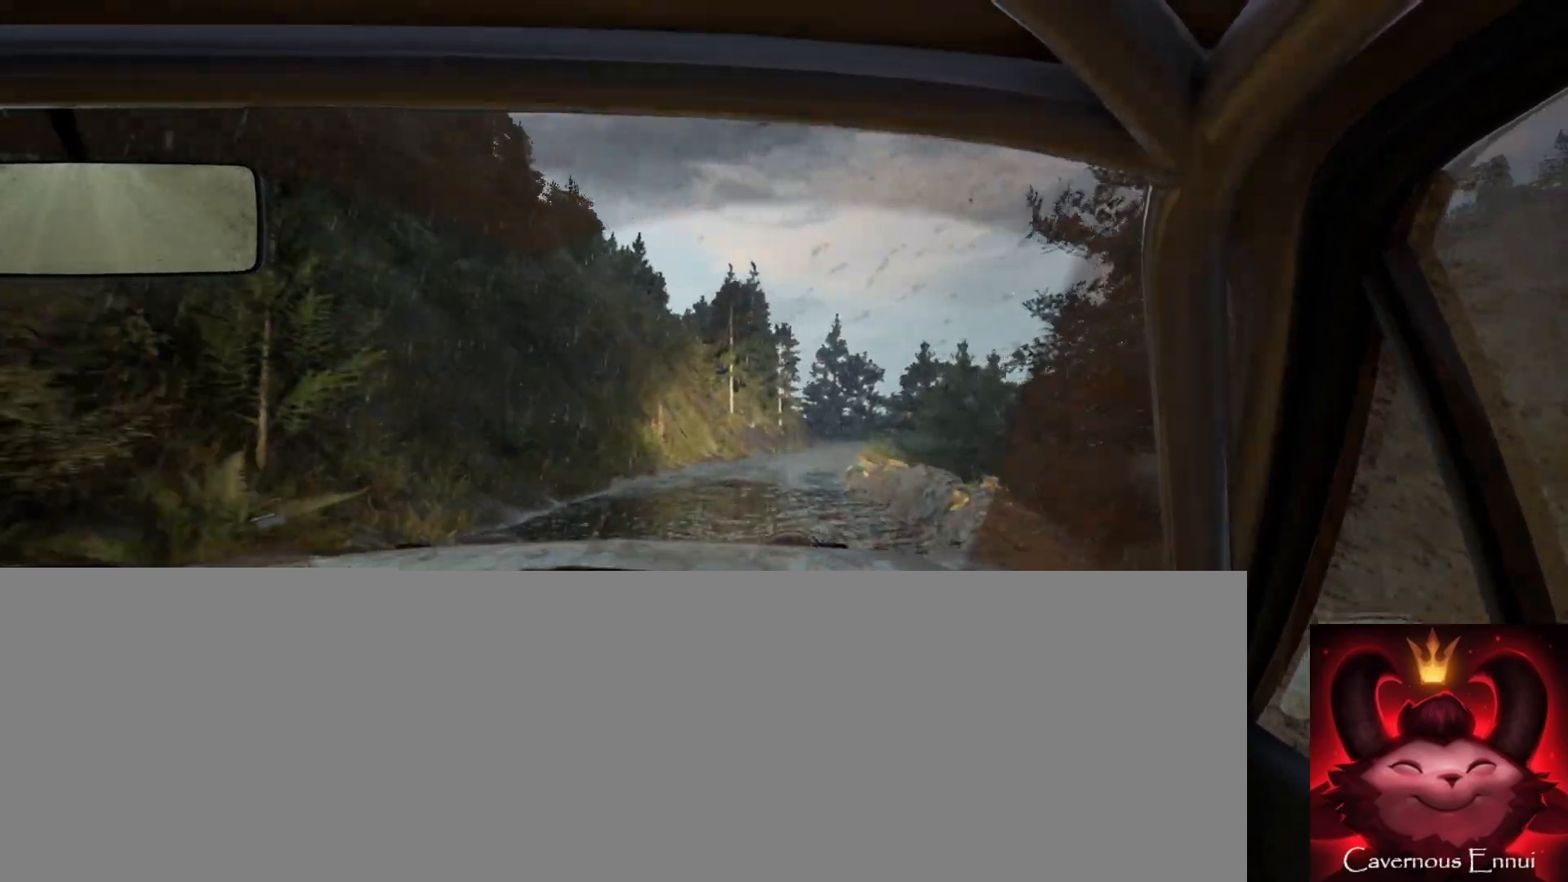
Gameplay with a controller (Xbox layout); each line is a JSON object with the inputs held at the frame after it. "events" lists button and stick changes between this image and that frame as [ms after this image, input, new state], when the widget could be followed in between.
{"buttons": [], "left_stick": "center", "right_stick": "up", "events": [[150, "left_stick", "center"]]}
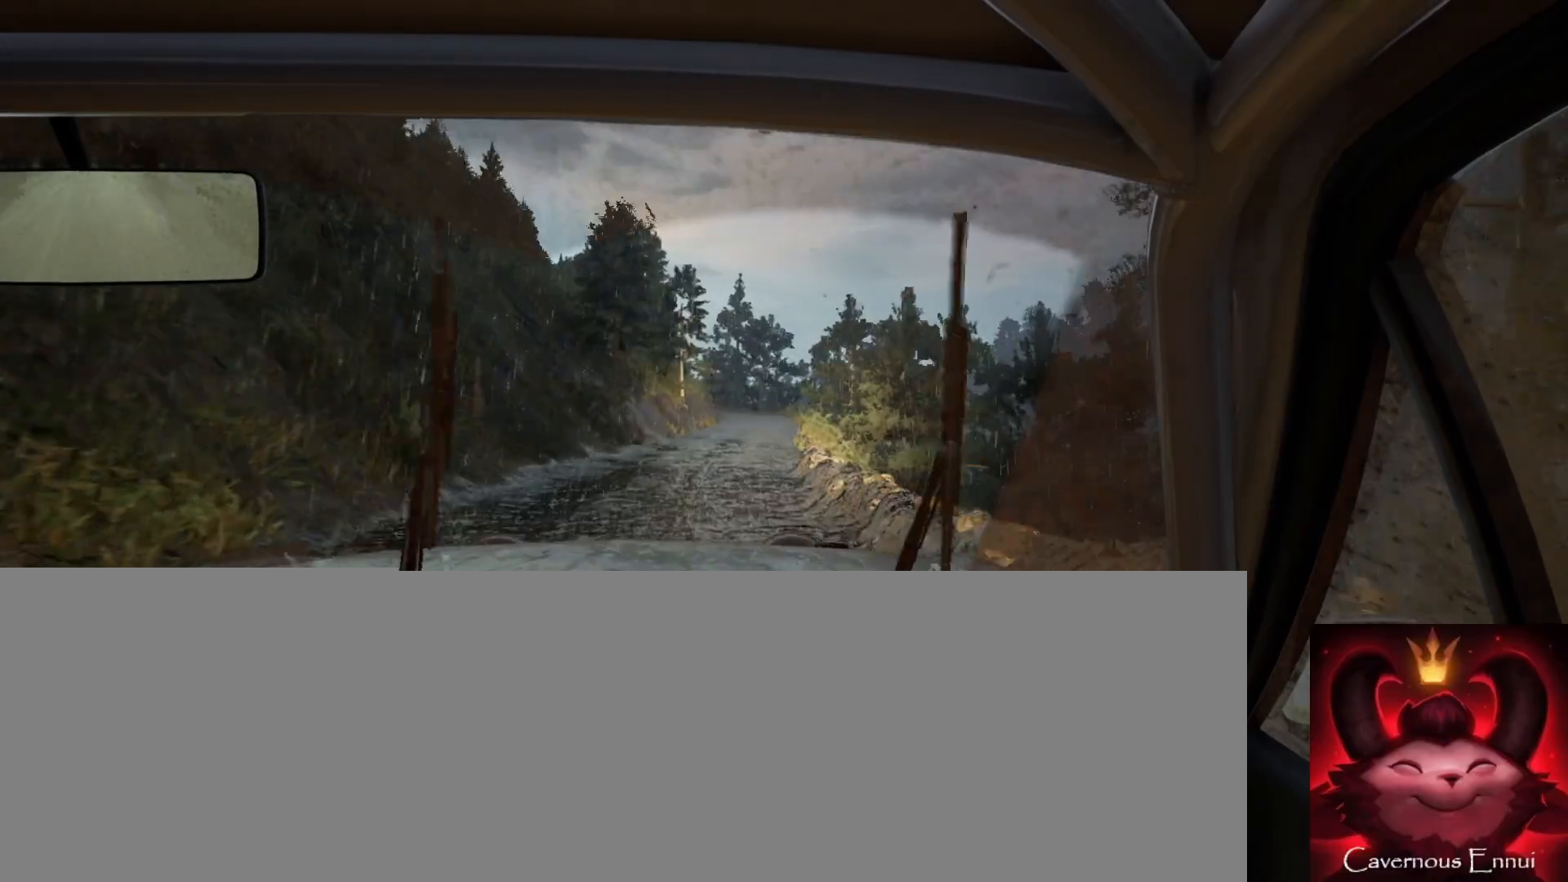
{"buttons": [], "left_stick": "down-left", "right_stick": "up", "events": [[333, "left_stick", "down-left"]]}
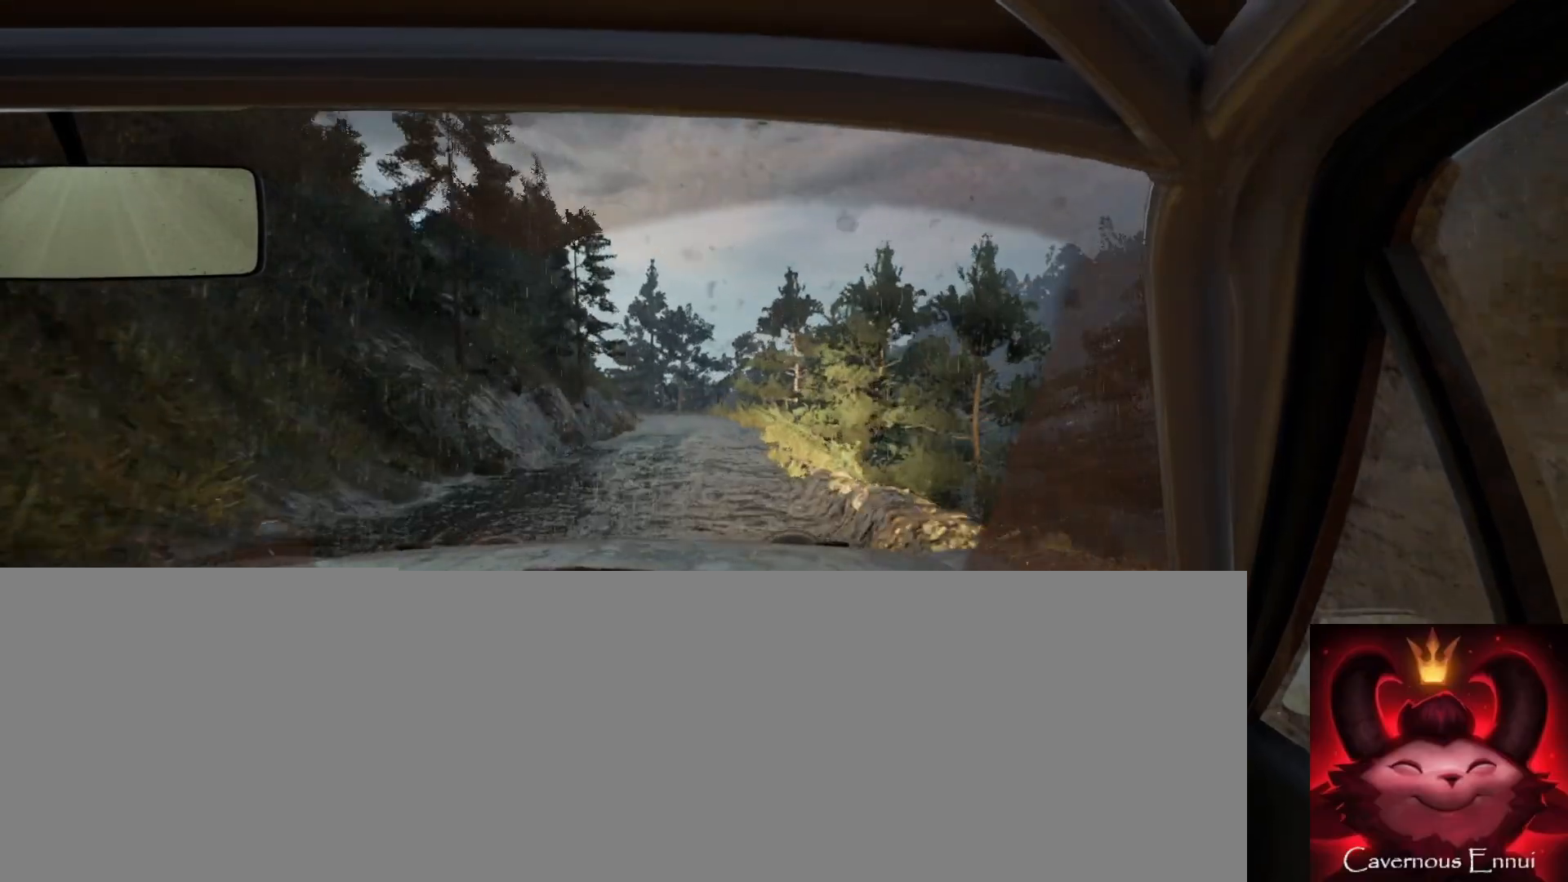
{"buttons": [], "left_stick": "down-left", "right_stick": "up", "events": [[100, "left_stick", "center"], [383, "left_stick", "down-left"]]}
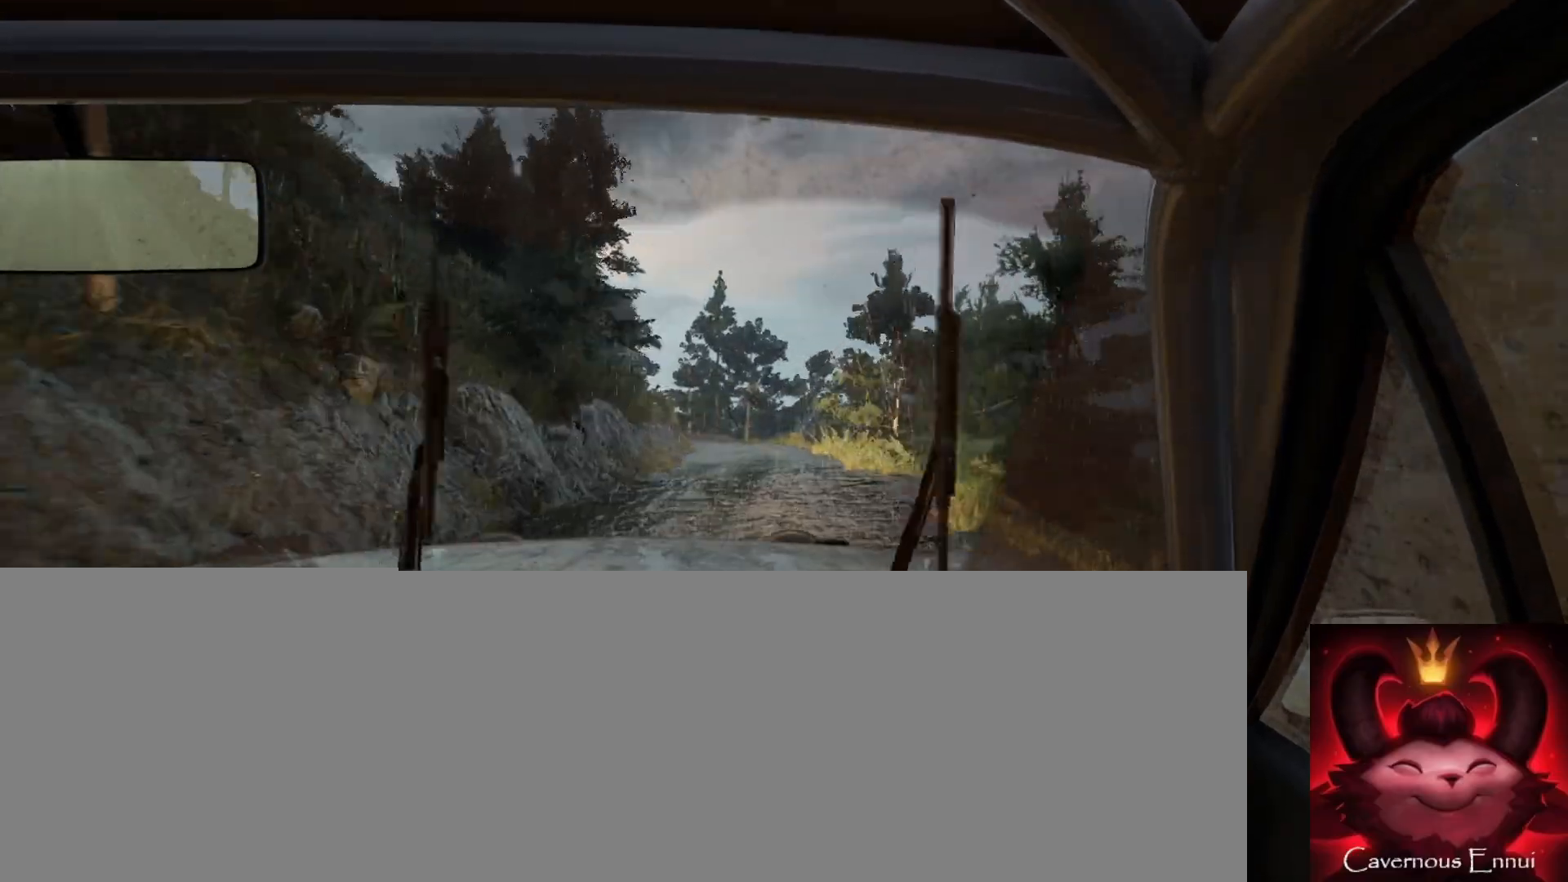
{"buttons": [], "left_stick": "down-left", "right_stick": "center", "events": [[17, "left_stick", "center"], [50, "right_stick", "center"], [217, "left_stick", "right"], [233, "right_stick", "up"], [350, "left_stick", "center"], [400, "right_stick", "center"], [483, "left_stick", "down-left"]]}
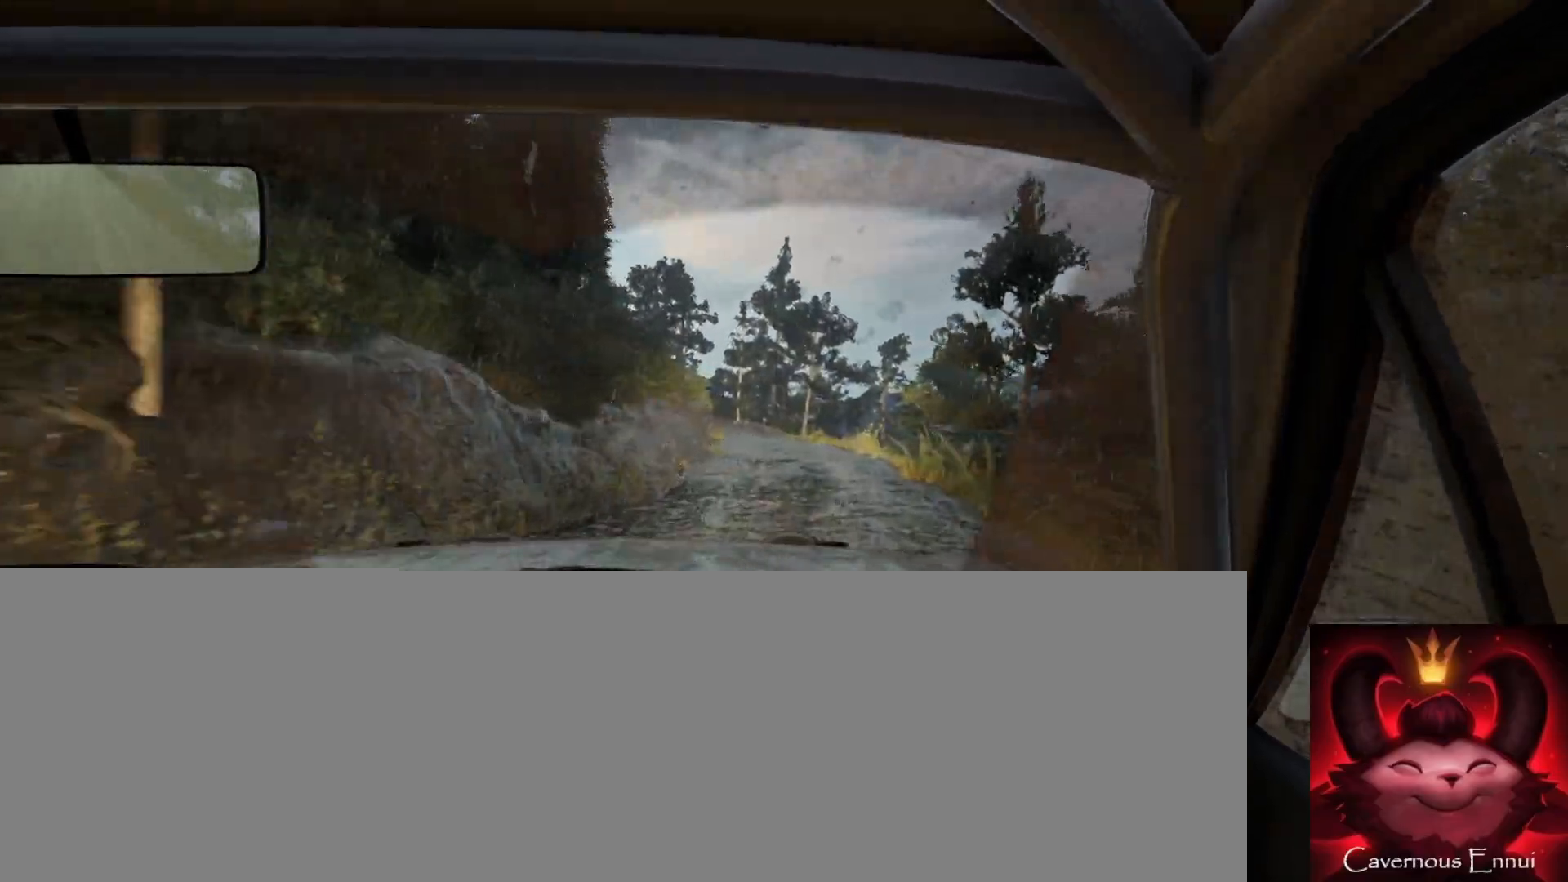
{"buttons": [], "left_stick": "center", "right_stick": "up", "events": [[117, "left_stick", "center"], [217, "right_stick", "up"]]}
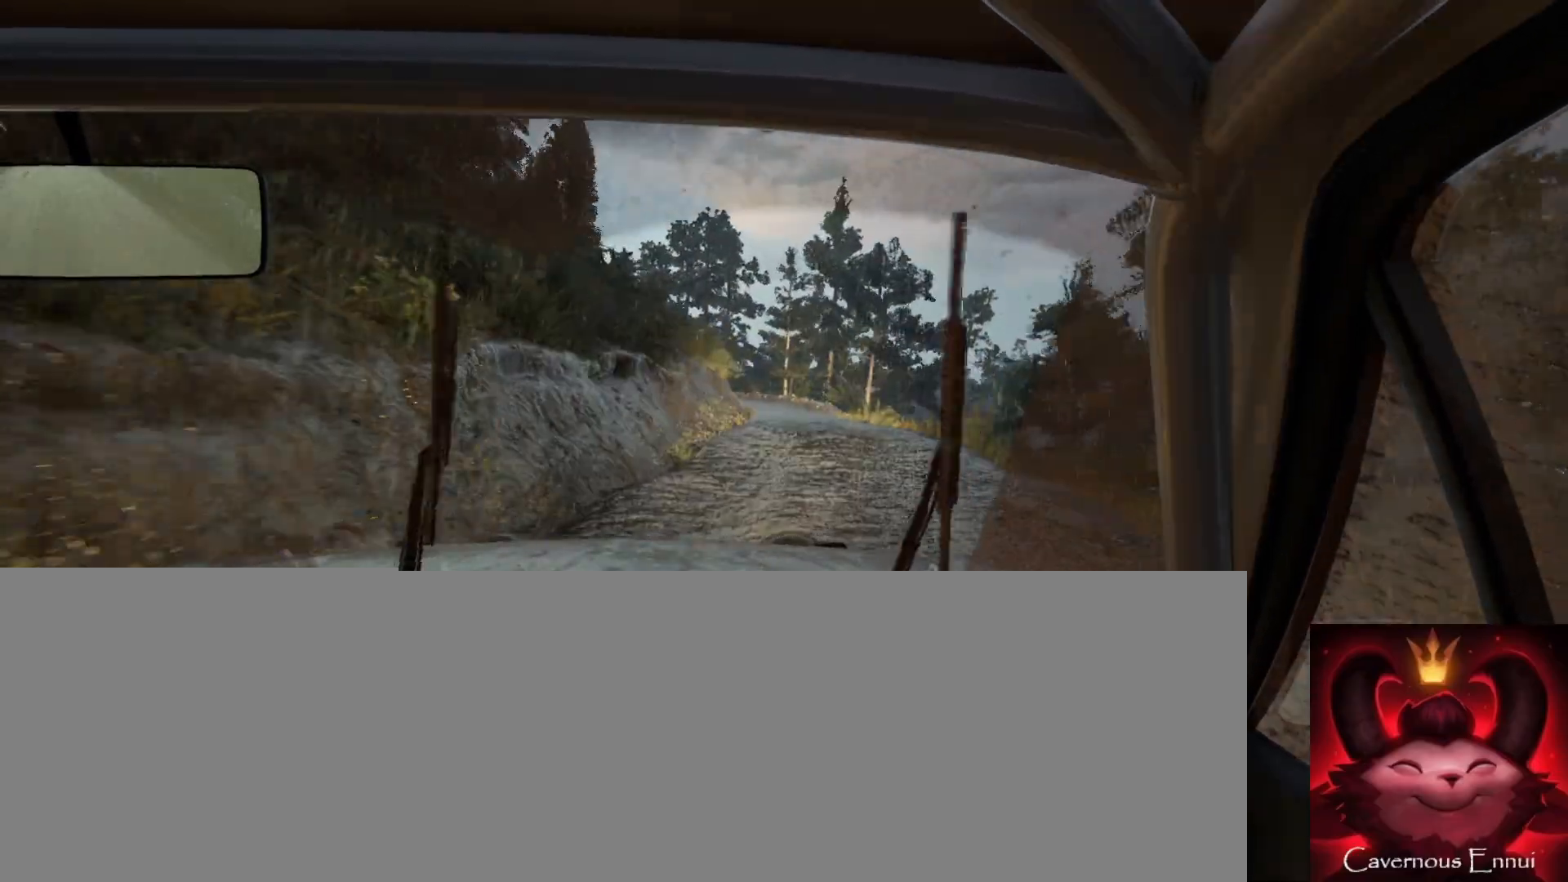
{"buttons": [], "left_stick": "center", "right_stick": "up", "events": [[267, "left_stick", "left"], [417, "left_stick", "center"]]}
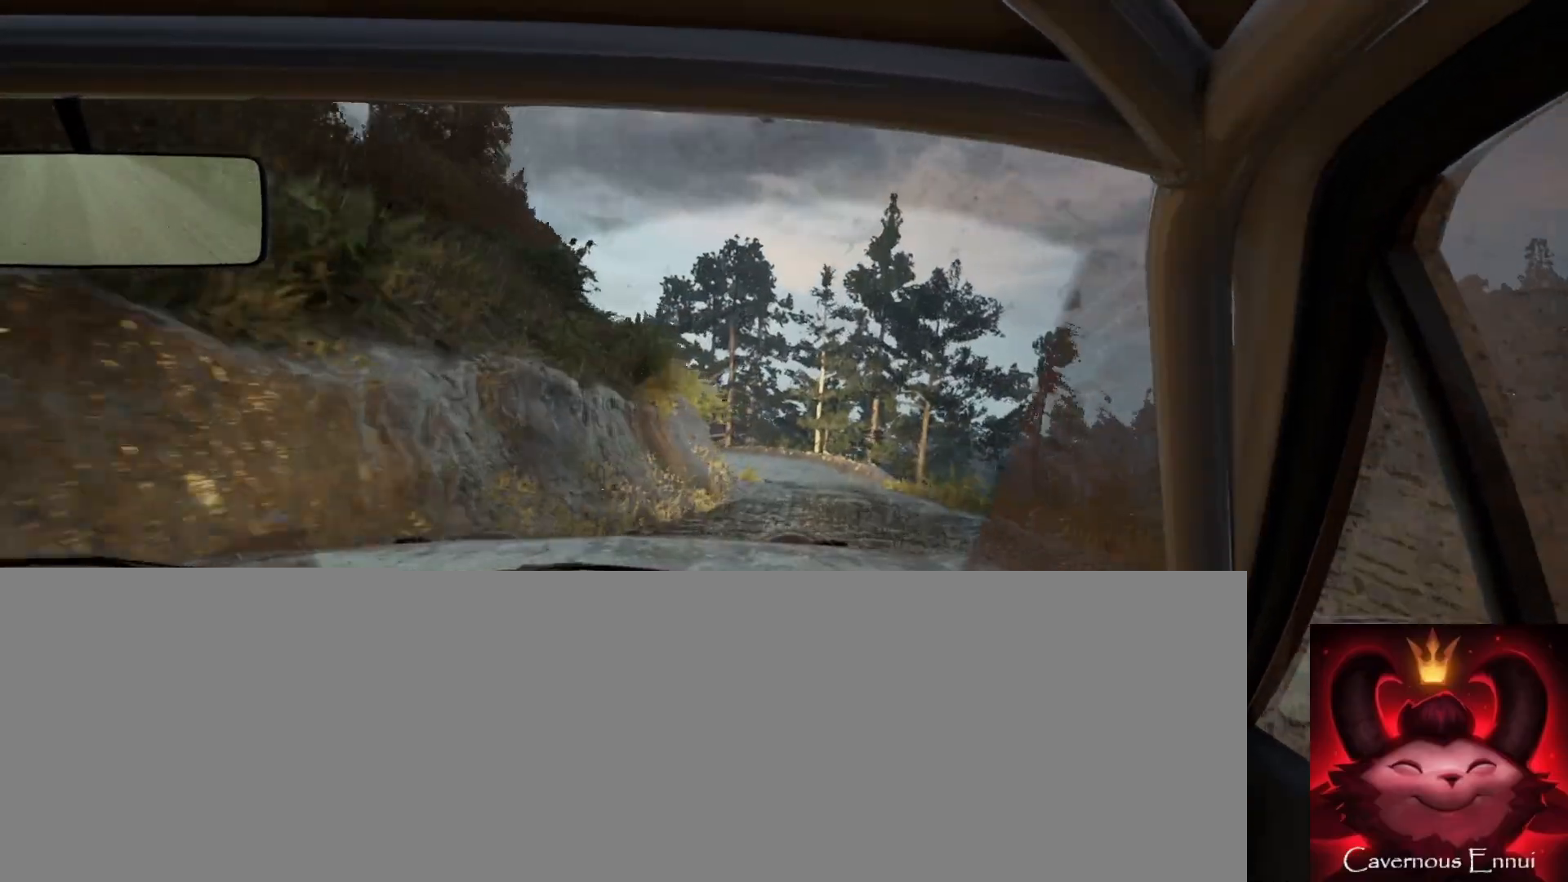
{"buttons": [], "left_stick": "center", "right_stick": "center", "events": [[17, "right_stick", "center"], [100, "left_stick", "down-left"], [217, "left_stick", "center"], [300, "L2", "down"], [450, "L2", "up"]]}
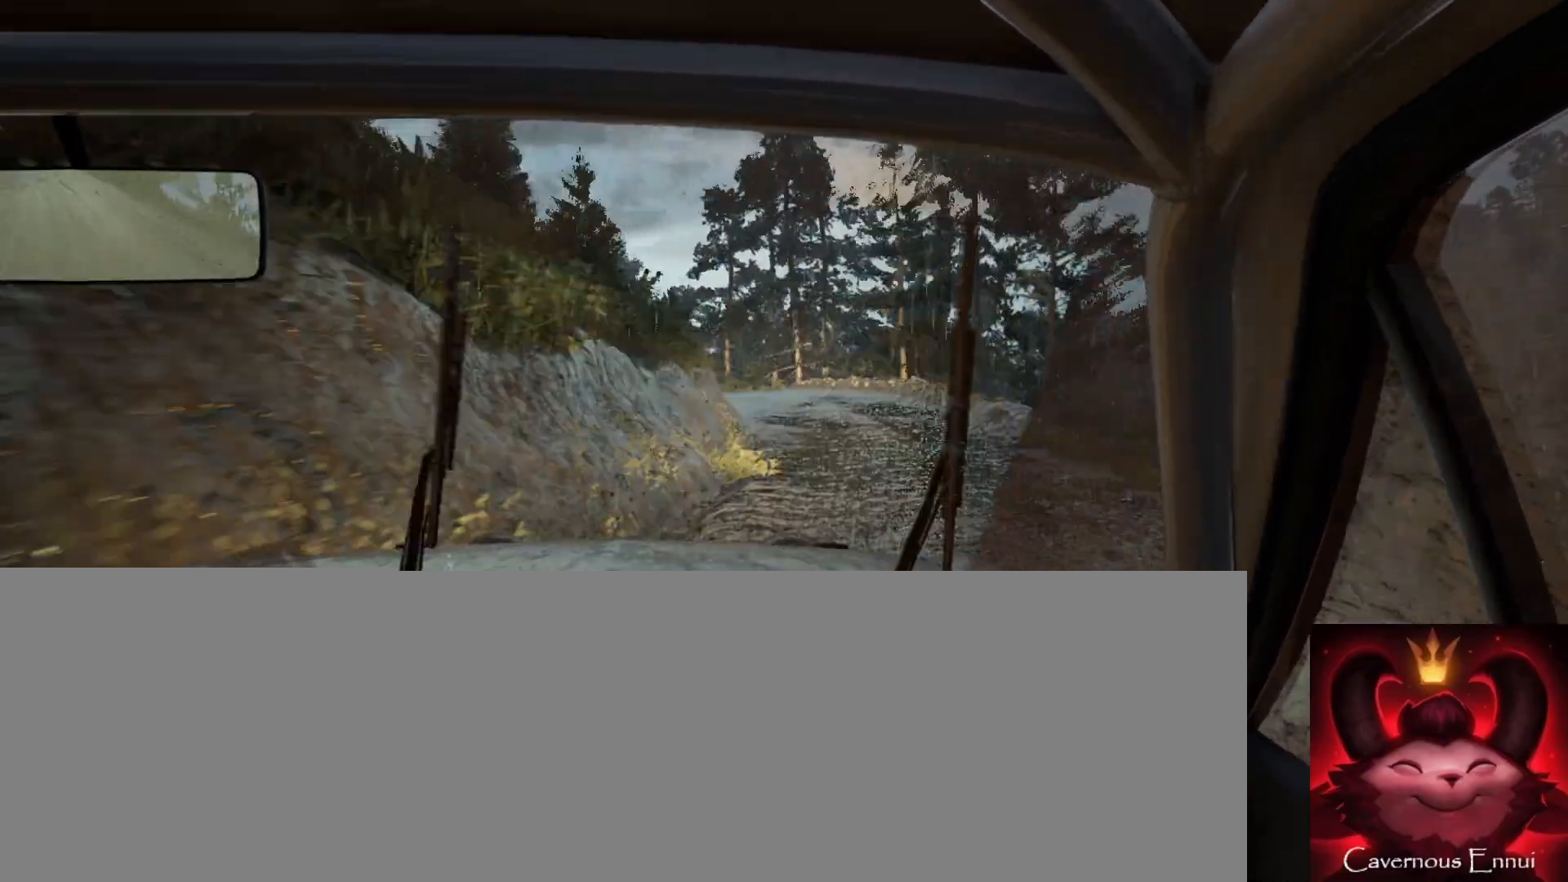
{"buttons": [], "left_stick": "down-left", "right_stick": "center", "events": [[117, "right_stick", "up"], [183, "left_stick", "right"], [233, "left_stick", "center"], [250, "right_stick", "center"], [317, "L2", "down"], [383, "left_stick", "down-left"], [433, "L2", "up"]]}
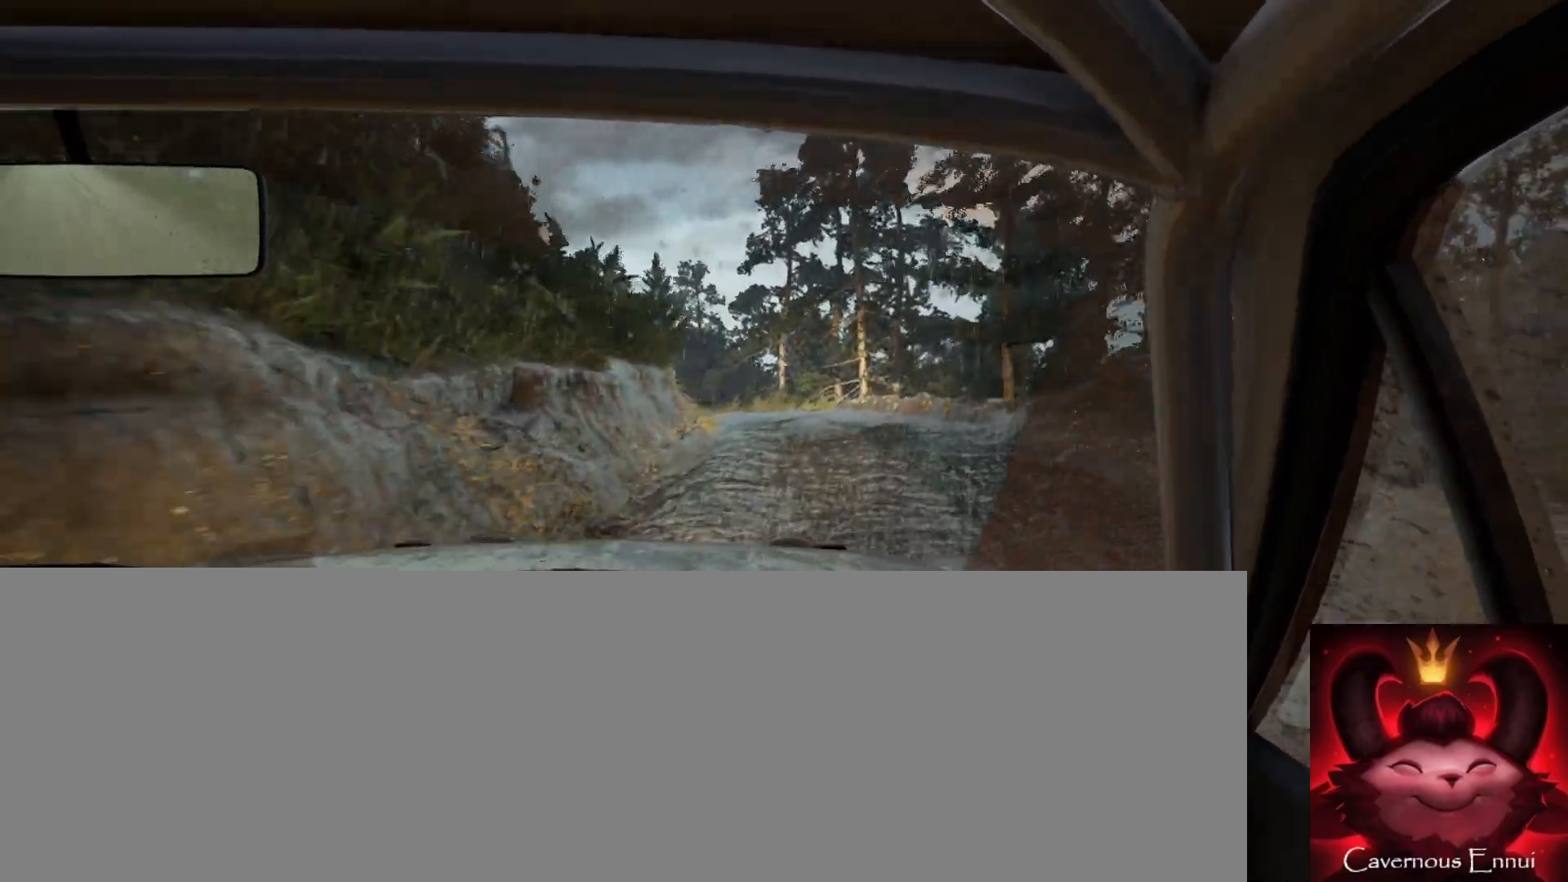
{"buttons": [], "left_stick": "down-left", "right_stick": "up", "events": [[67, "left_stick", "center"], [217, "left_stick", "left"], [267, "left_stick", "center"], [400, "left_stick", "down-left"], [450, "right_stick", "up"]]}
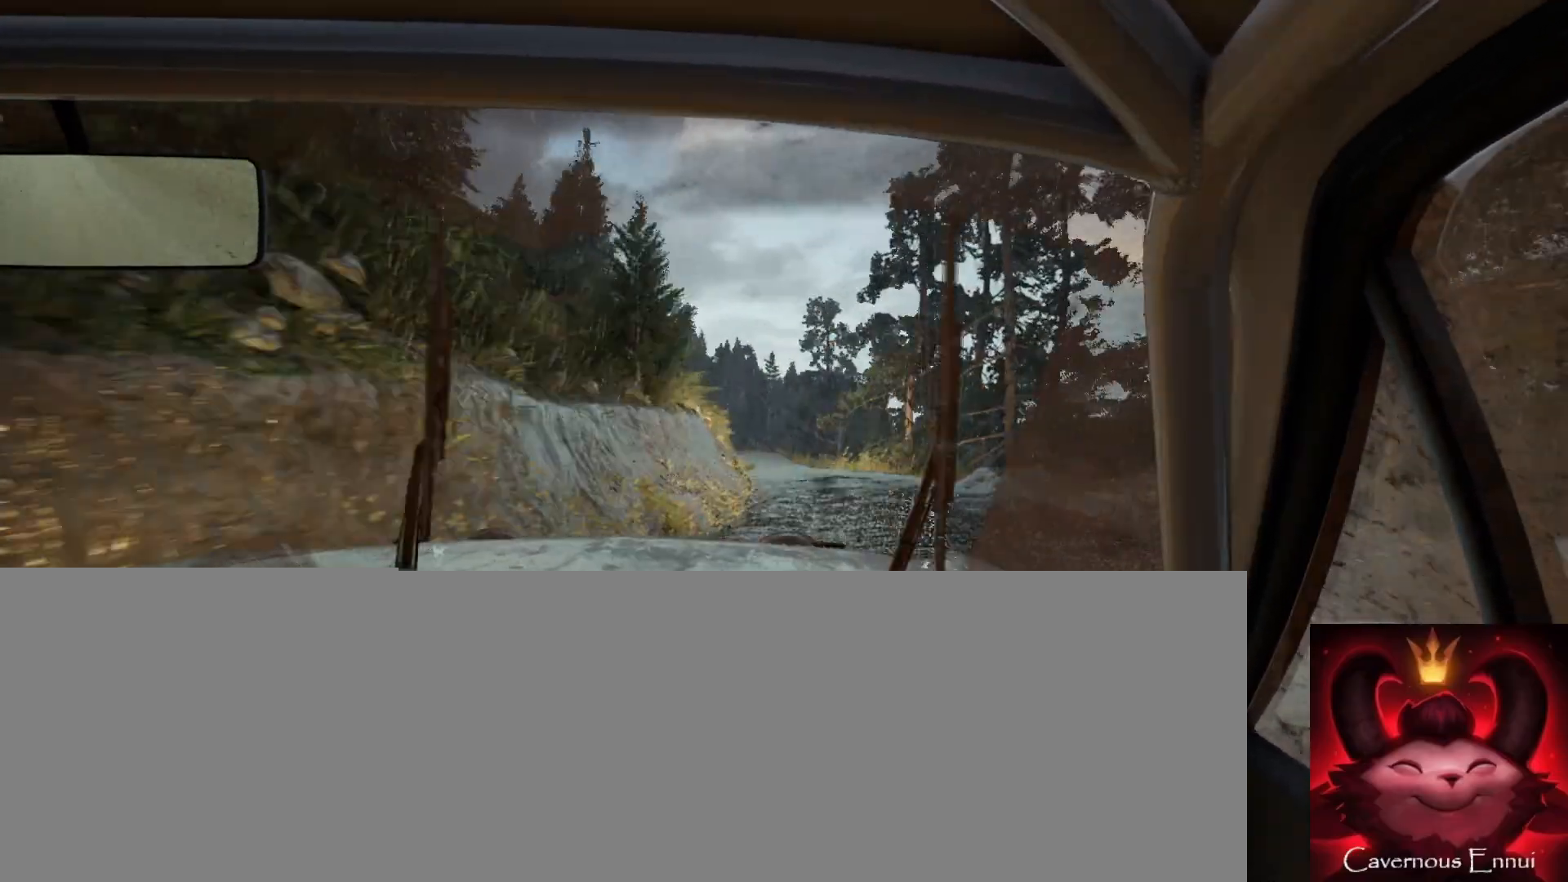
{"buttons": [], "left_stick": "right", "right_stick": "up", "events": [[33, "left_stick", "center"], [333, "left_stick", "right"]]}
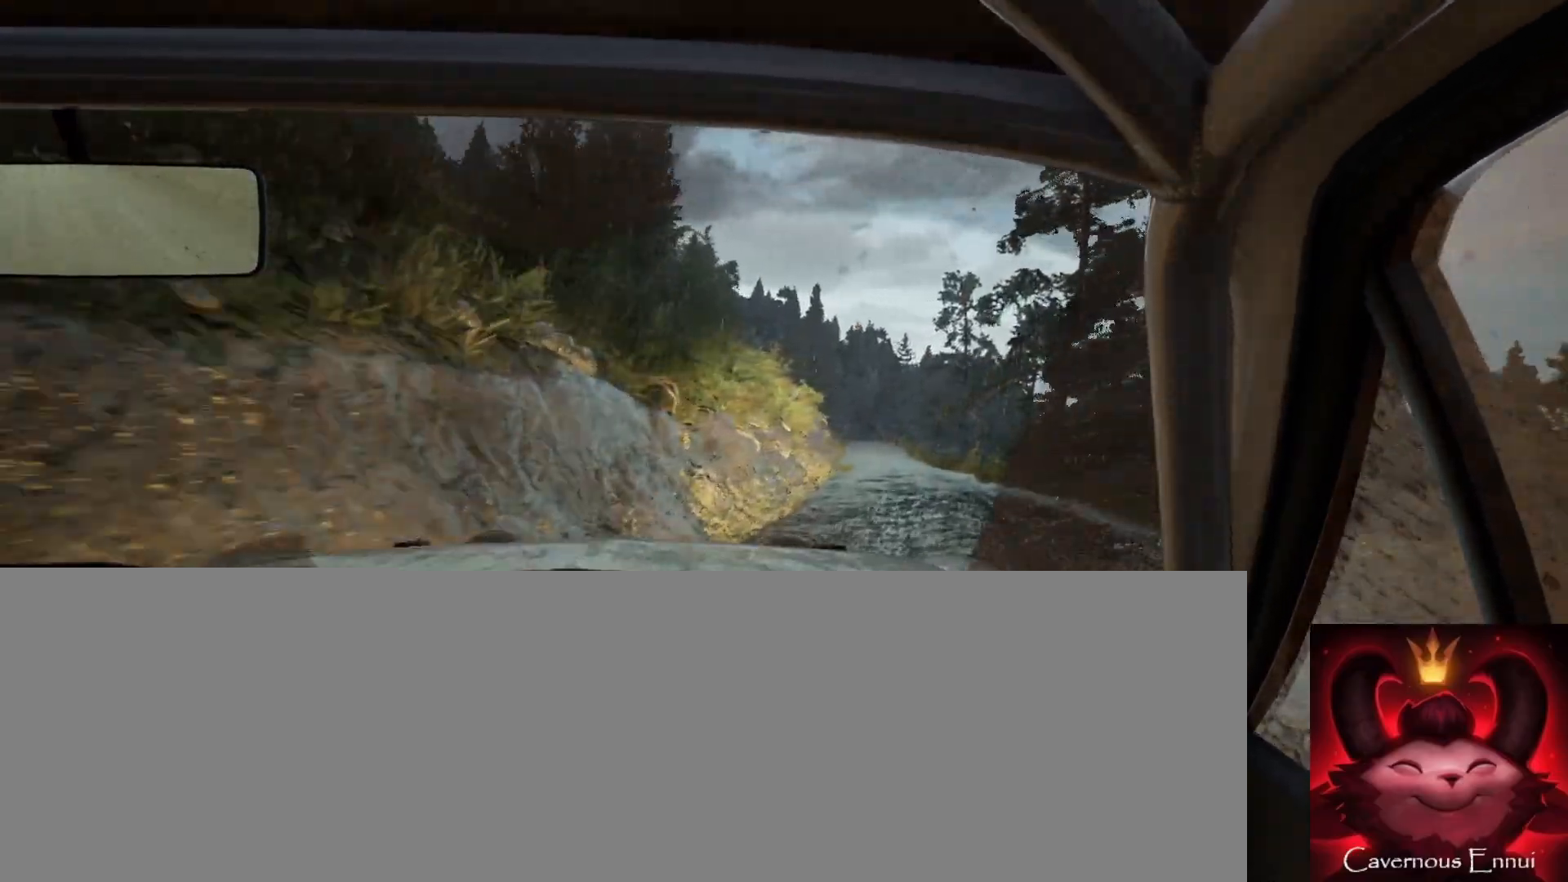
{"buttons": [], "left_stick": "down-left", "right_stick": "up", "events": [[167, "left_stick", "center"], [350, "left_stick", "down-left"]]}
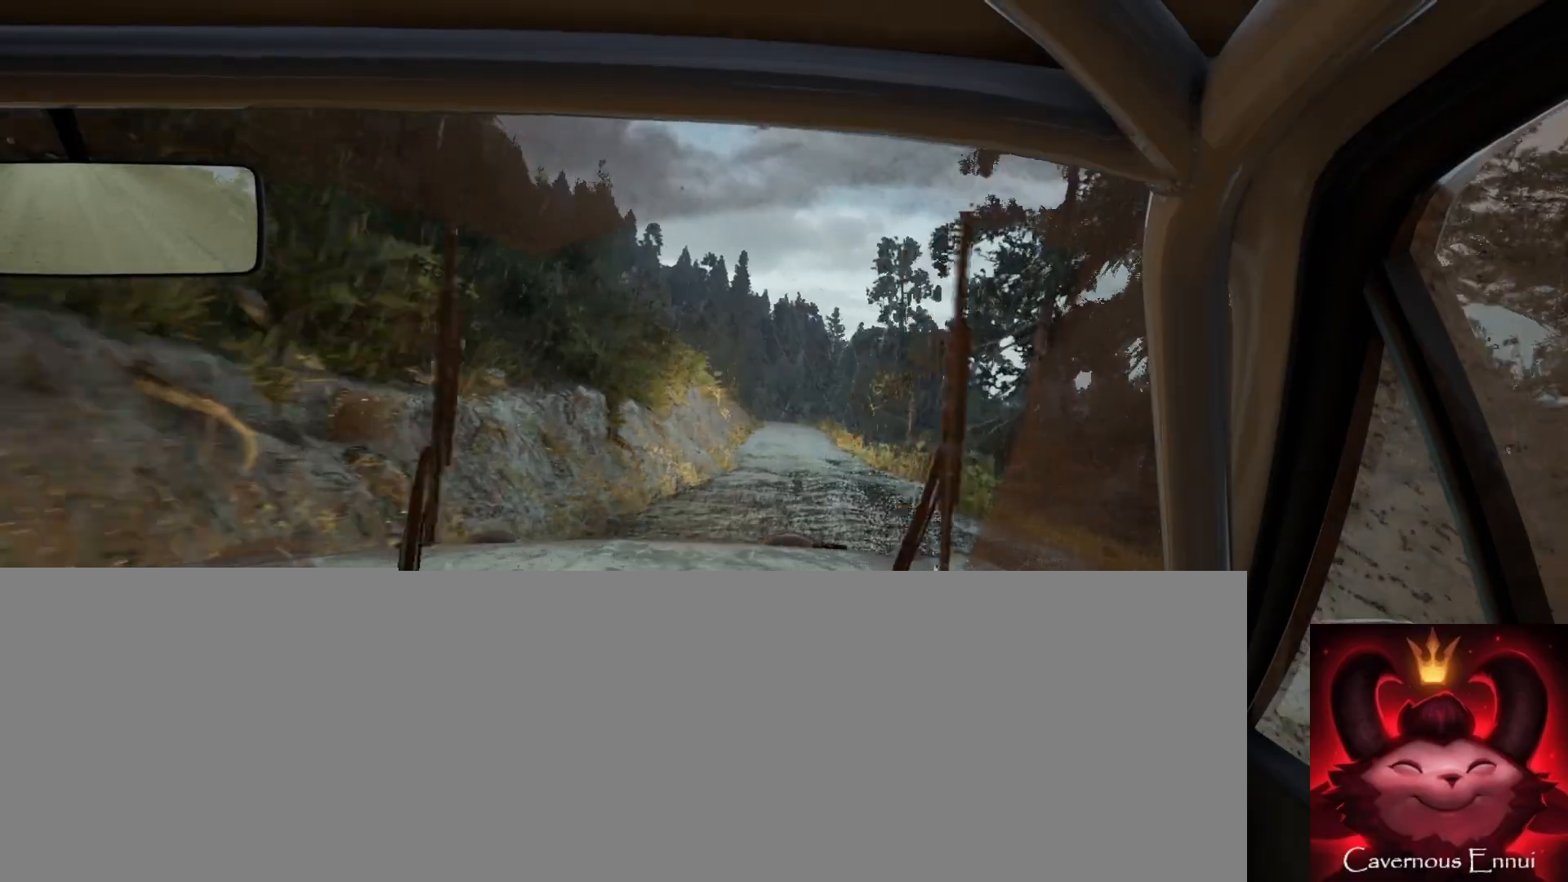
{"buttons": [], "left_stick": "right", "right_stick": "up", "events": [[83, "left_stick", "center"], [317, "left_stick", "right"]]}
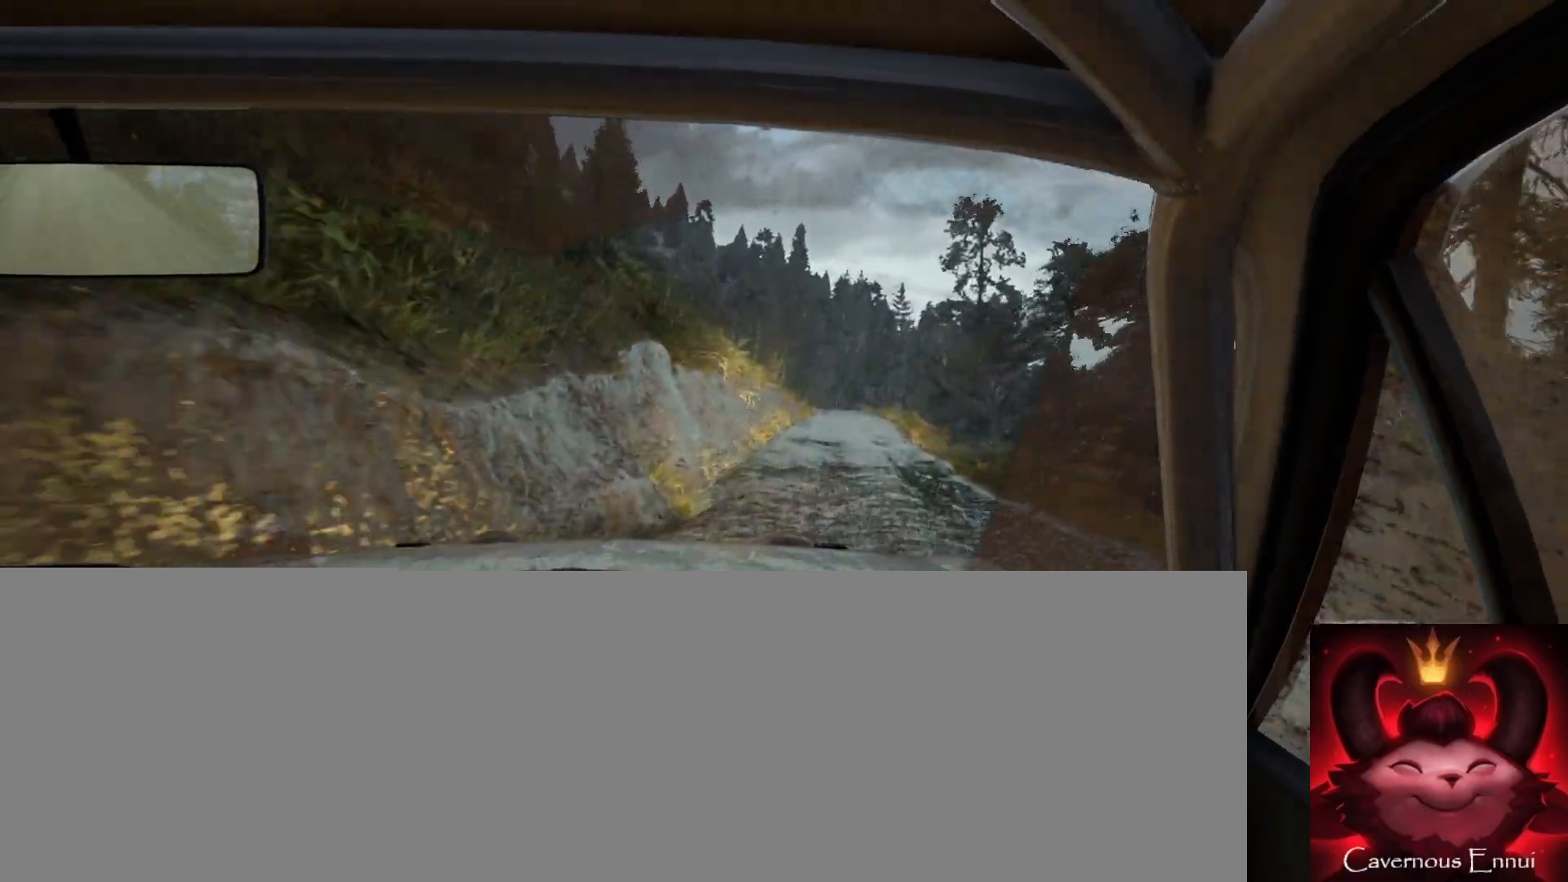
{"buttons": [], "left_stick": "center", "right_stick": "up", "events": [[83, "left_stick", "center"]]}
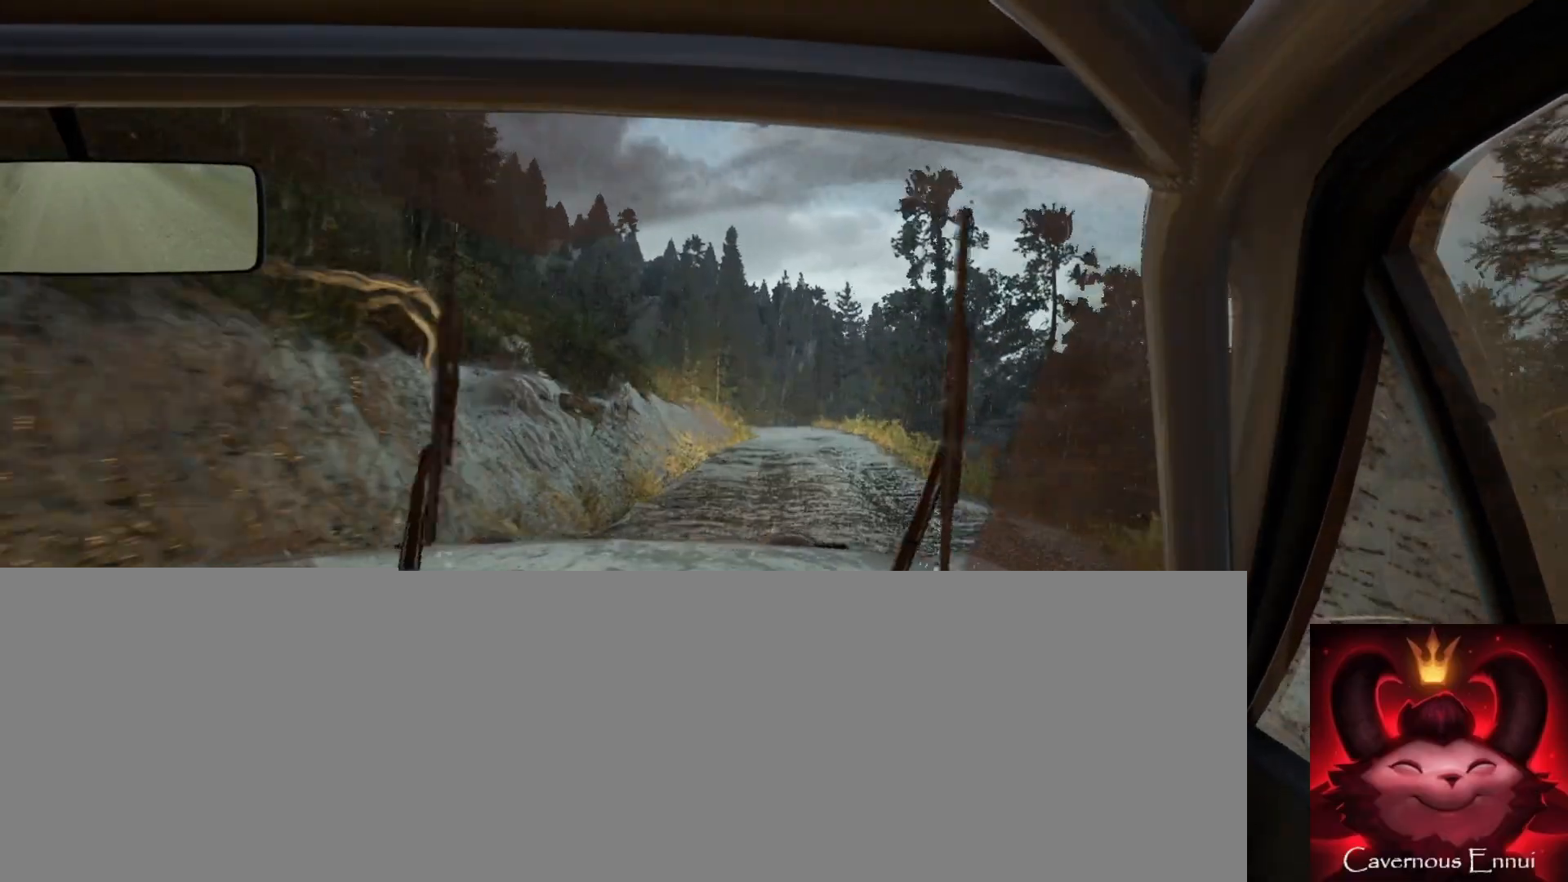
{"buttons": [], "left_stick": "left", "right_stick": "center", "events": [[367, "right_stick", "center"], [433, "left_stick", "left"]]}
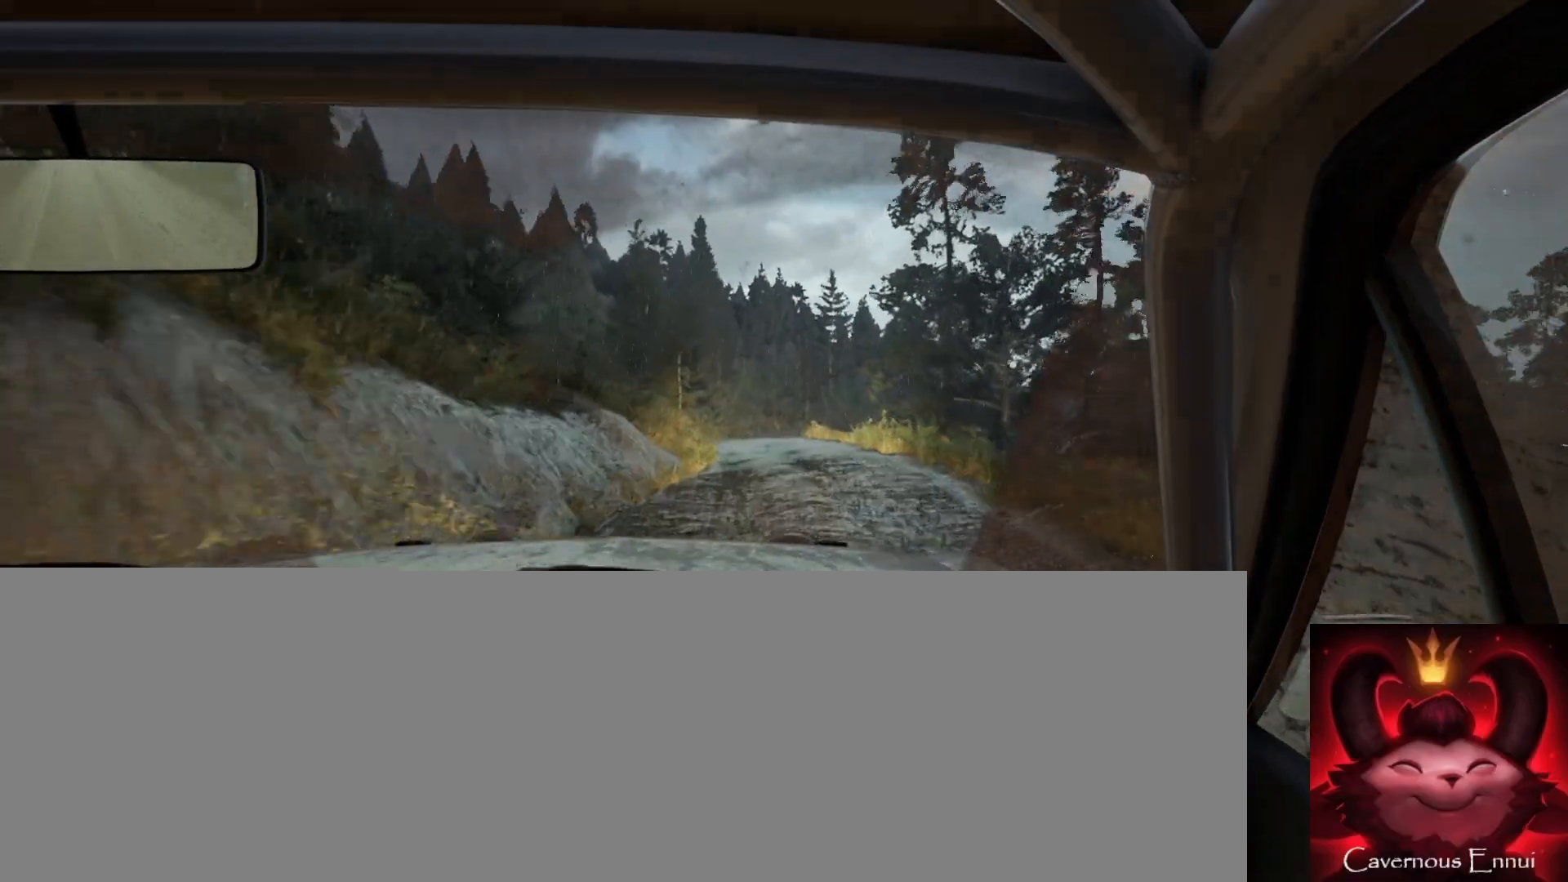
{"buttons": [], "left_stick": "left", "right_stick": "center", "events": [[33, "left_stick", "center"], [117, "right_stick", "up"], [150, "L2", "down"], [200, "left_stick", "left"], [233, "right_stick", "center"], [317, "L2", "up"], [367, "left_stick", "center"], [500, "left_stick", "left"]]}
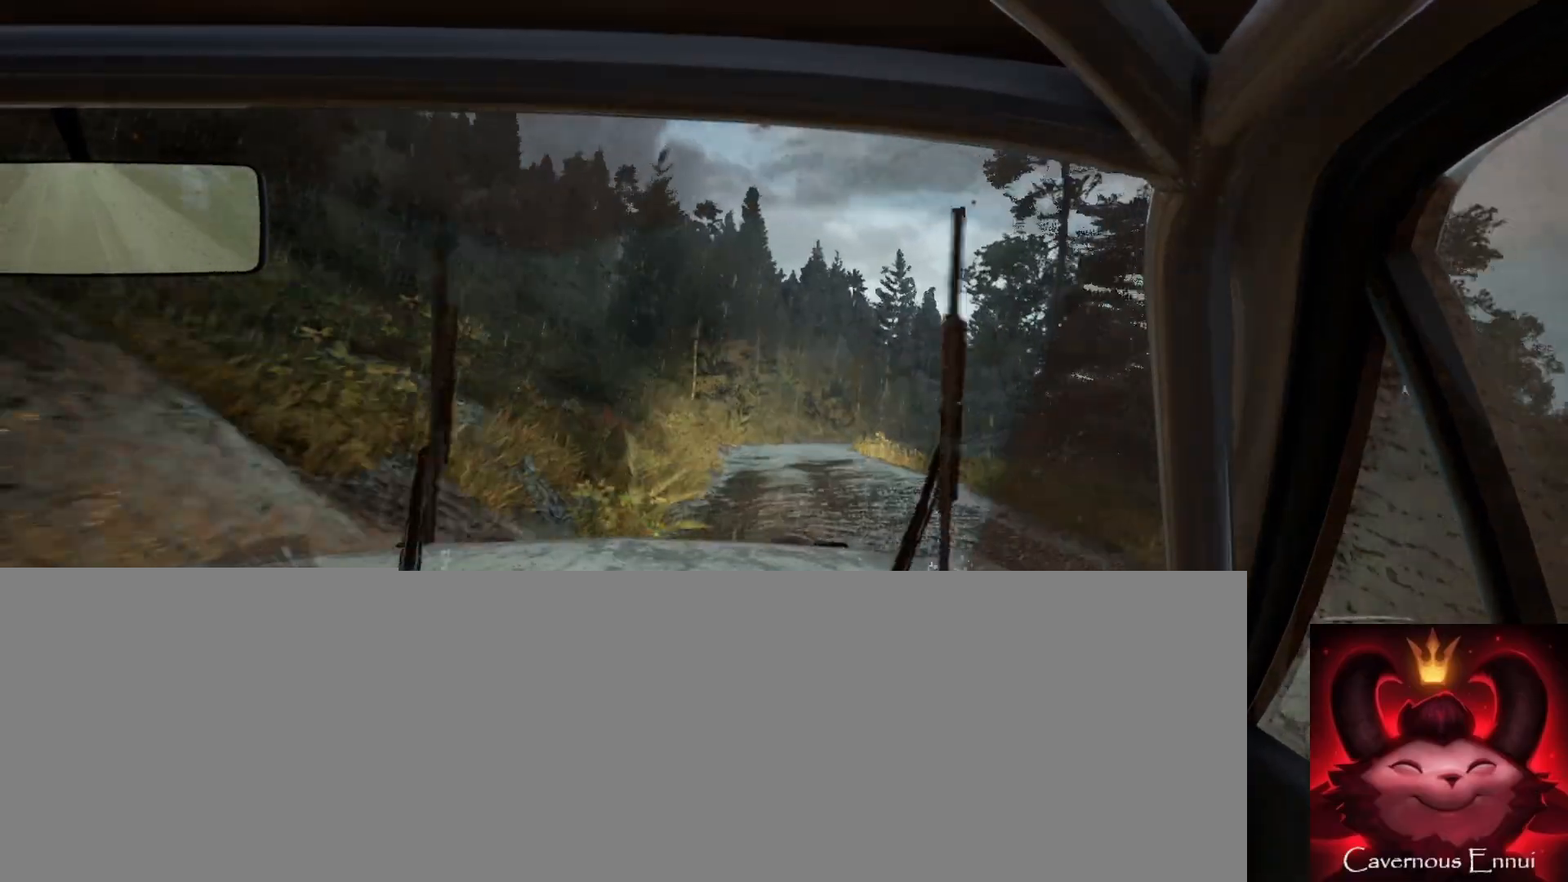
{"buttons": [], "left_stick": "right", "right_stick": "center", "events": [[17, "right_stick", "up"], [83, "left_stick", "center"], [183, "right_stick", "center"], [267, "left_stick", "right"]]}
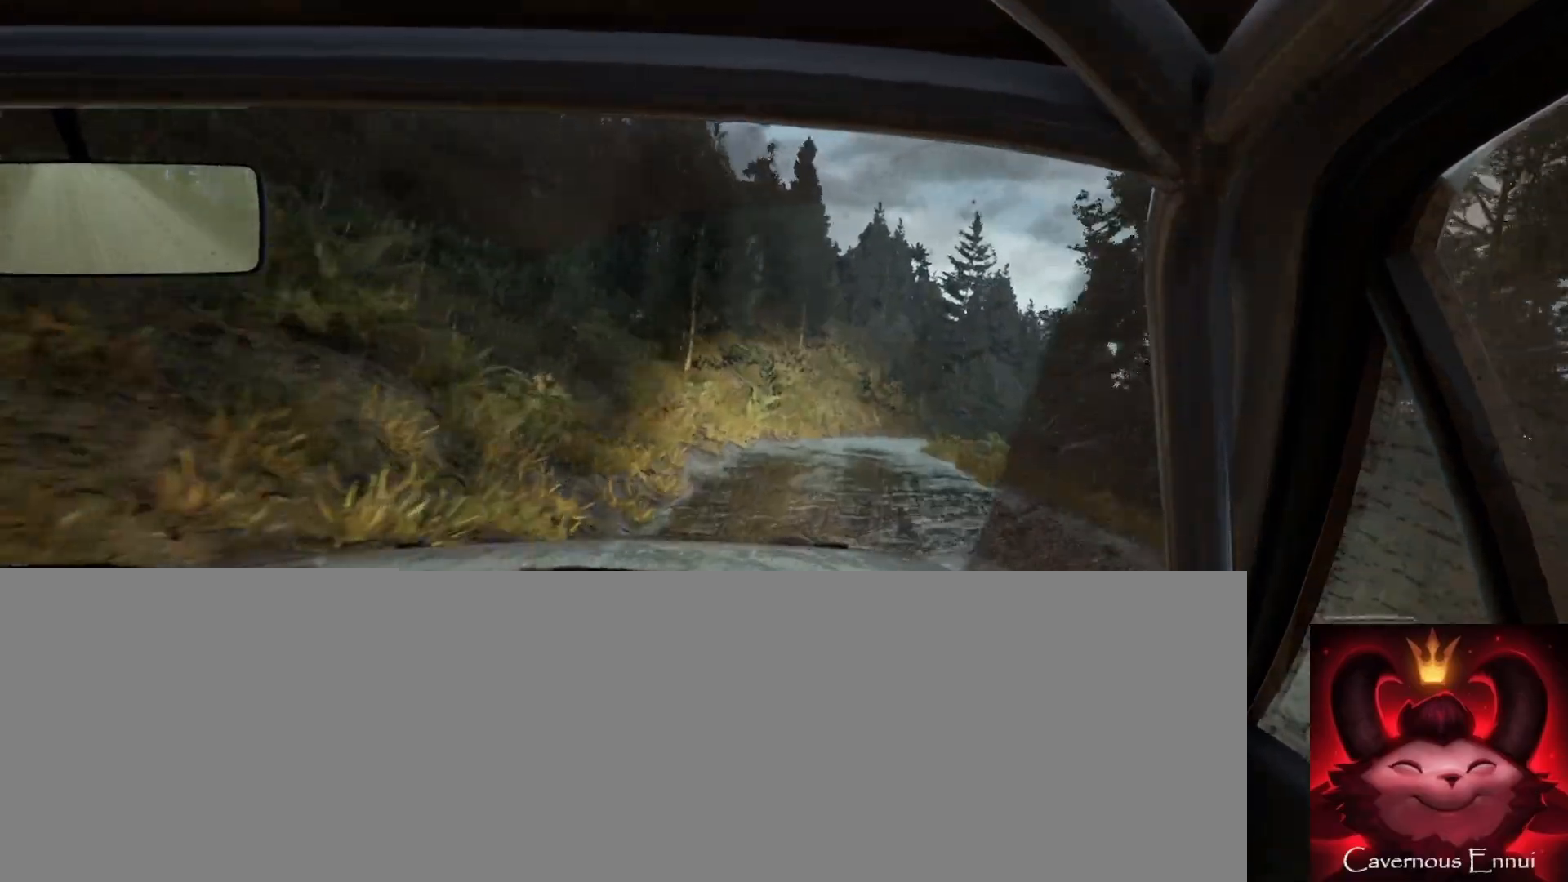
{"buttons": ["L2"], "left_stick": "center", "right_stick": "center", "events": [[83, "right_stick", "up"], [100, "left_stick", "center"], [350, "left_stick", "left"], [367, "right_stick", "center"], [400, "left_stick", "center"], [417, "L2", "down"]]}
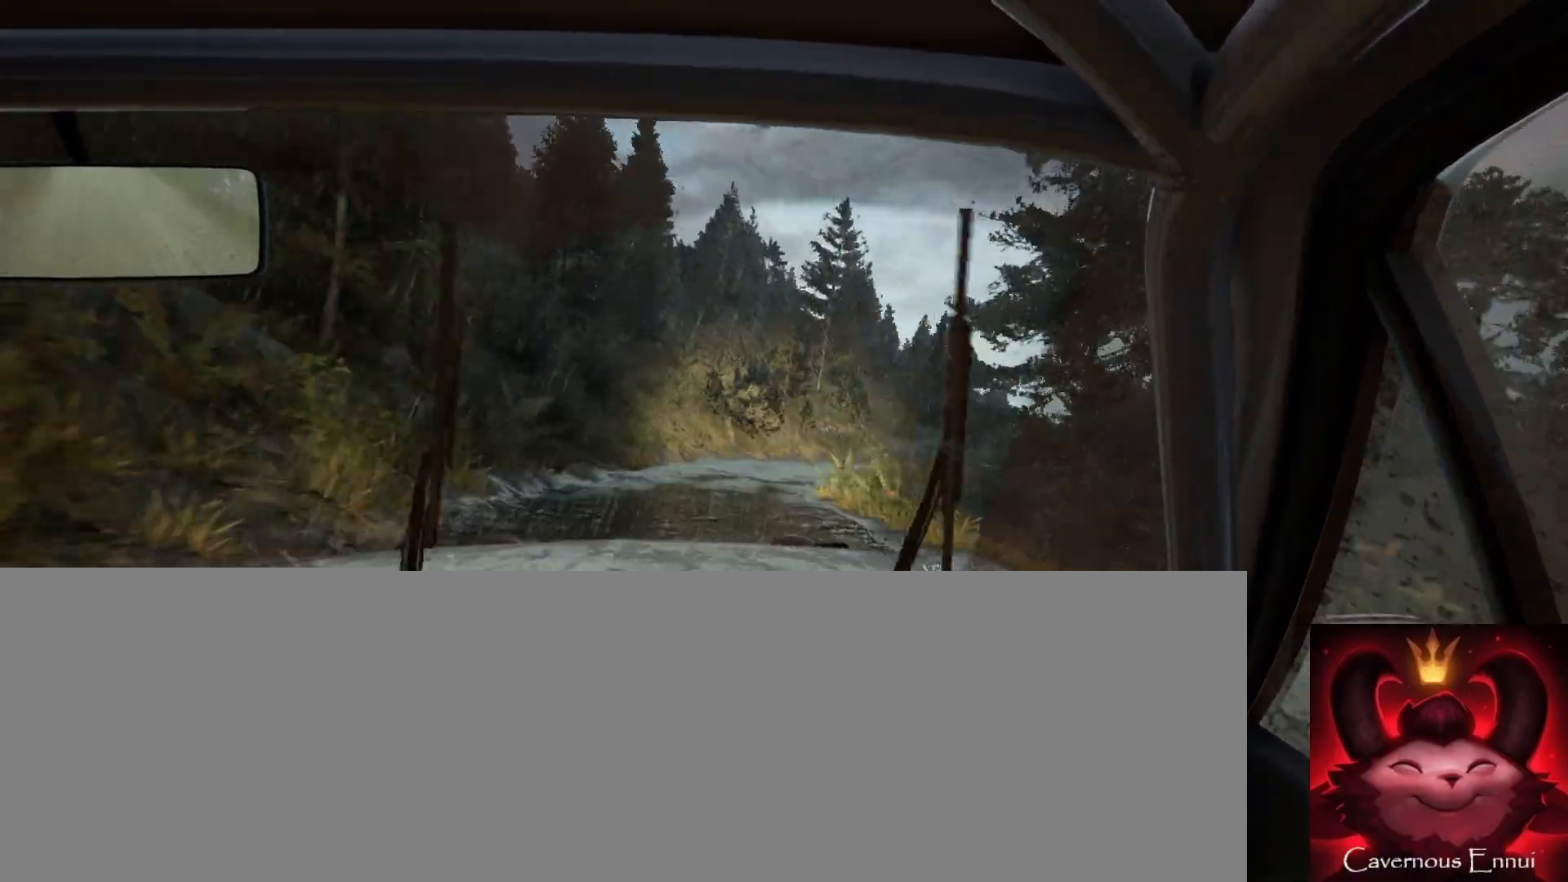
{"buttons": [], "left_stick": "center", "right_stick": "up", "events": [[117, "L1", "down"], [117, "left_stick", "right"], [183, "L2", "up"], [200, "L1", "up"], [283, "left_stick", "center"], [433, "right_stick", "up"]]}
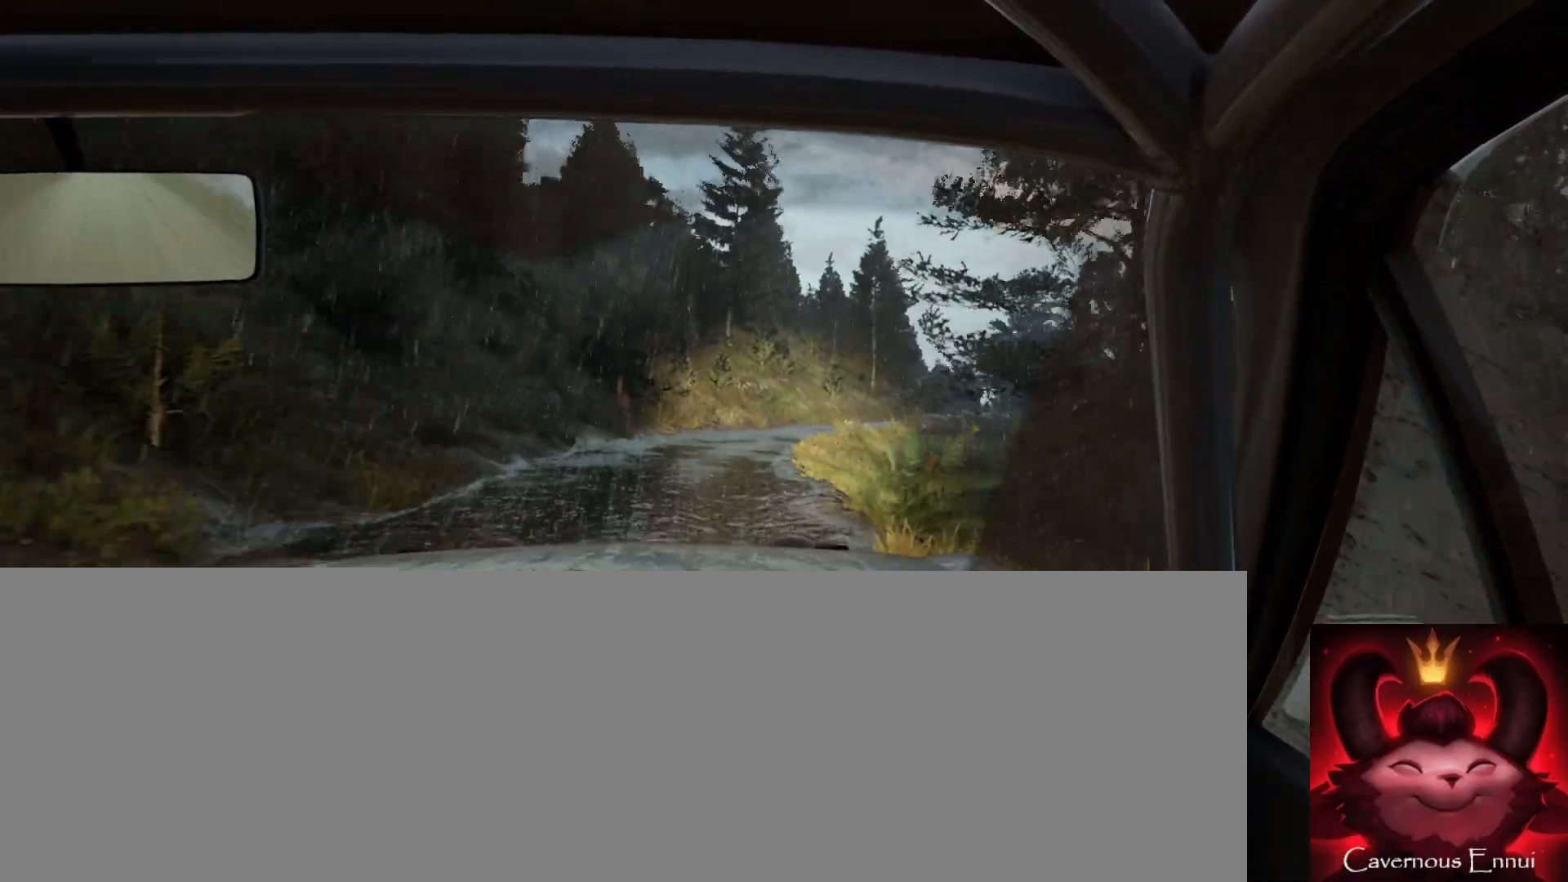
{"buttons": [], "left_stick": "right", "right_stick": "center", "events": [[300, "L2", "down"], [300, "left_stick", "right"], [317, "right_stick", "center"], [450, "L2", "up"]]}
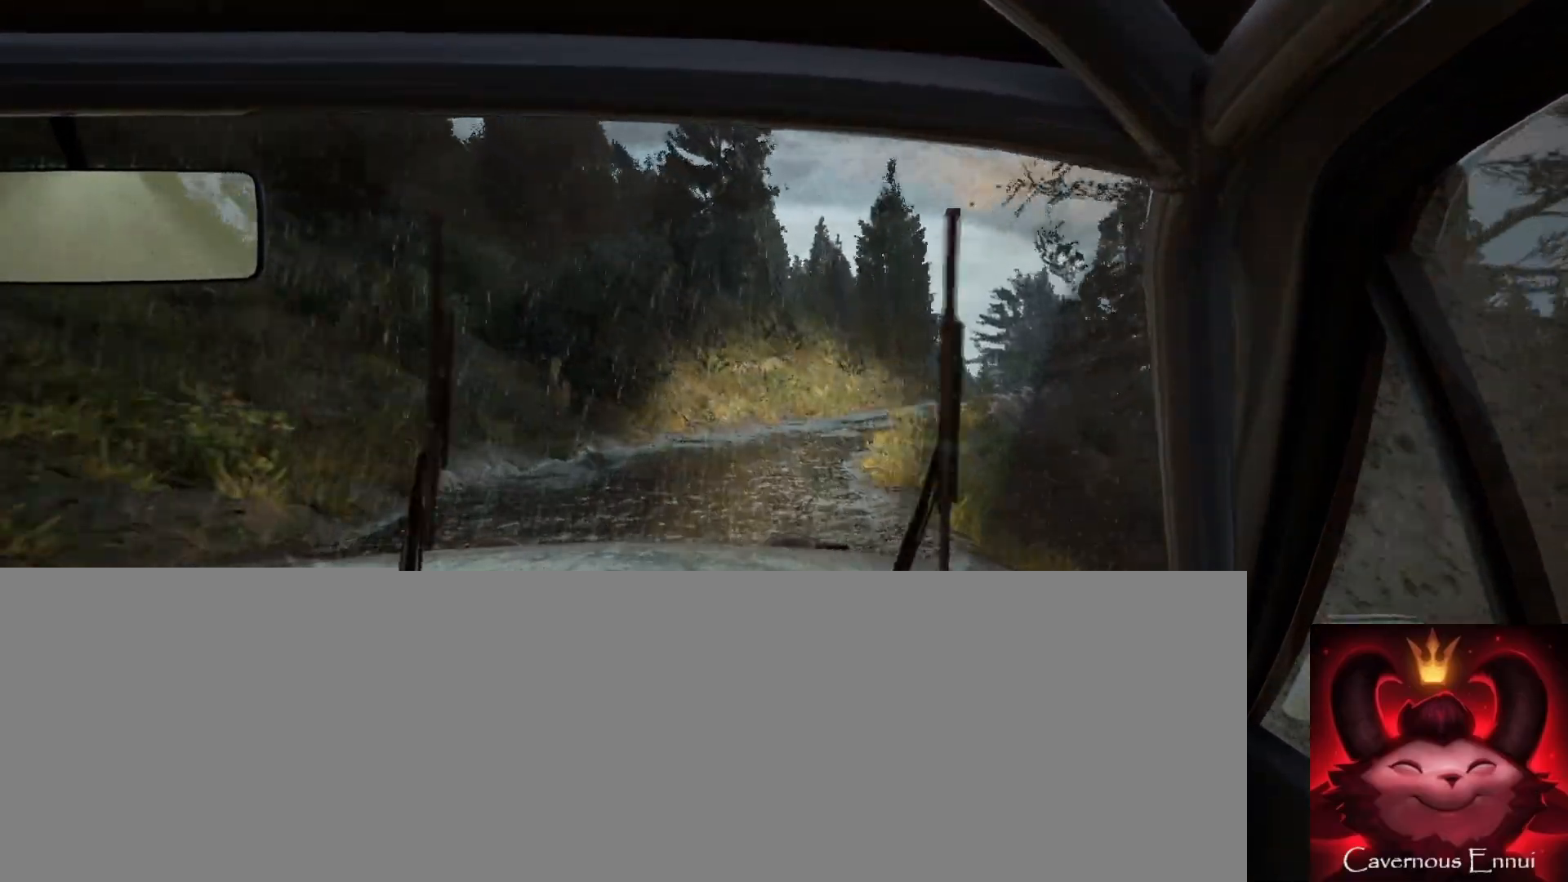
{"buttons": [], "left_stick": "center", "right_stick": "center", "events": [[33, "left_stick", "center"], [183, "L2", "down"], [183, "left_stick", "right"], [300, "L2", "up"], [383, "left_stick", "center"]]}
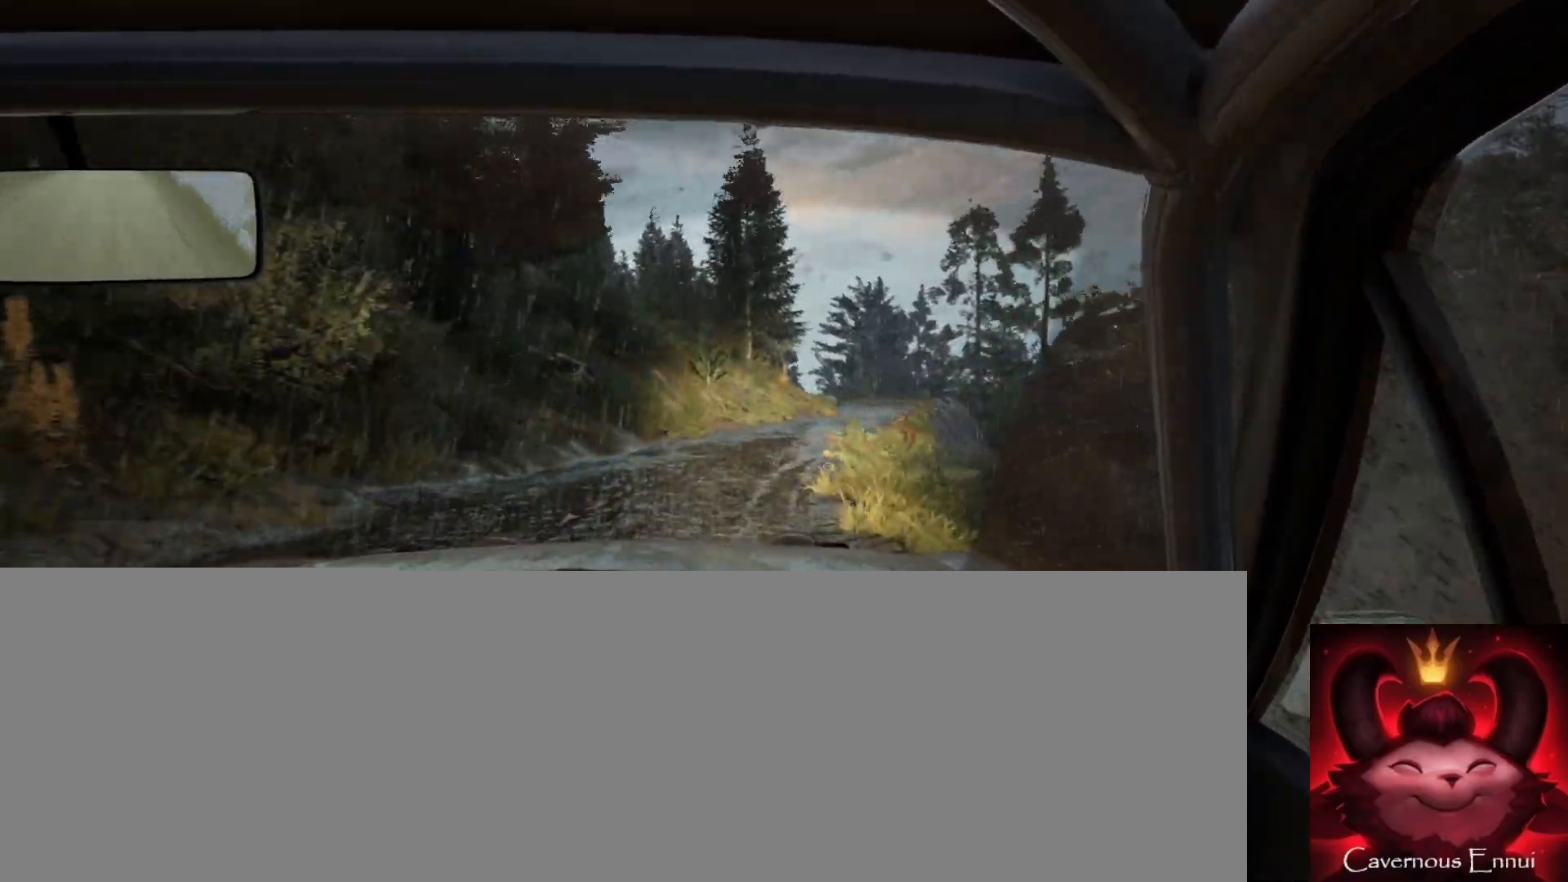
{"buttons": [], "left_stick": "center", "right_stick": "up", "events": [[17, "right_stick", "up"], [33, "left_stick", "right"], [167, "left_stick", "center"], [200, "right_stick", "center"], [283, "left_stick", "right"], [433, "right_stick", "up"], [450, "left_stick", "center"]]}
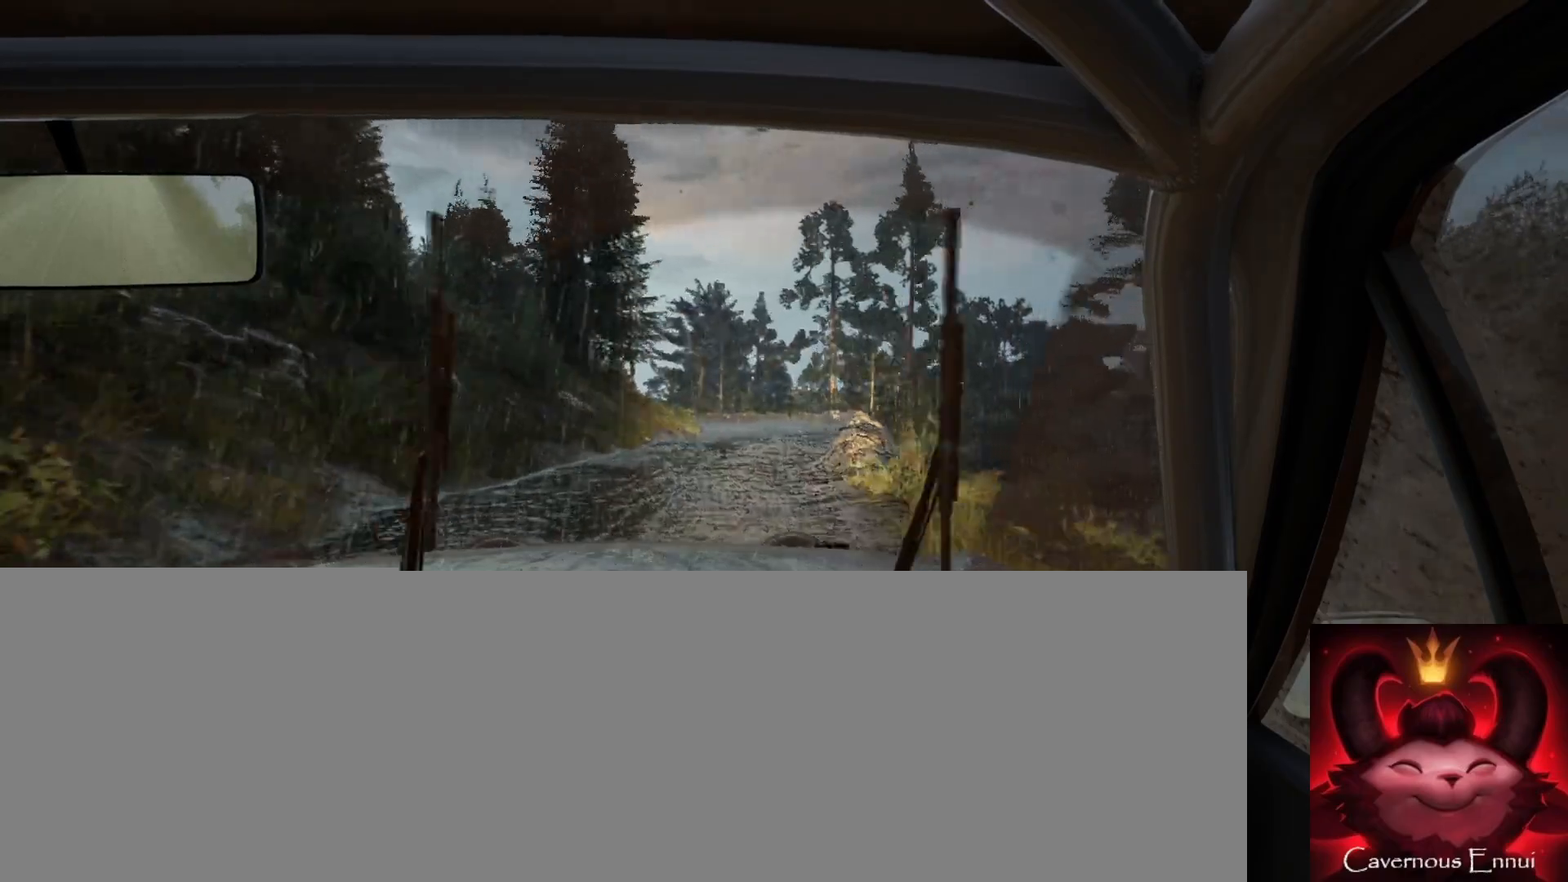
{"buttons": [], "left_stick": "center", "right_stick": "up", "events": [[150, "left_stick", "down-left"], [300, "left_stick", "center"]]}
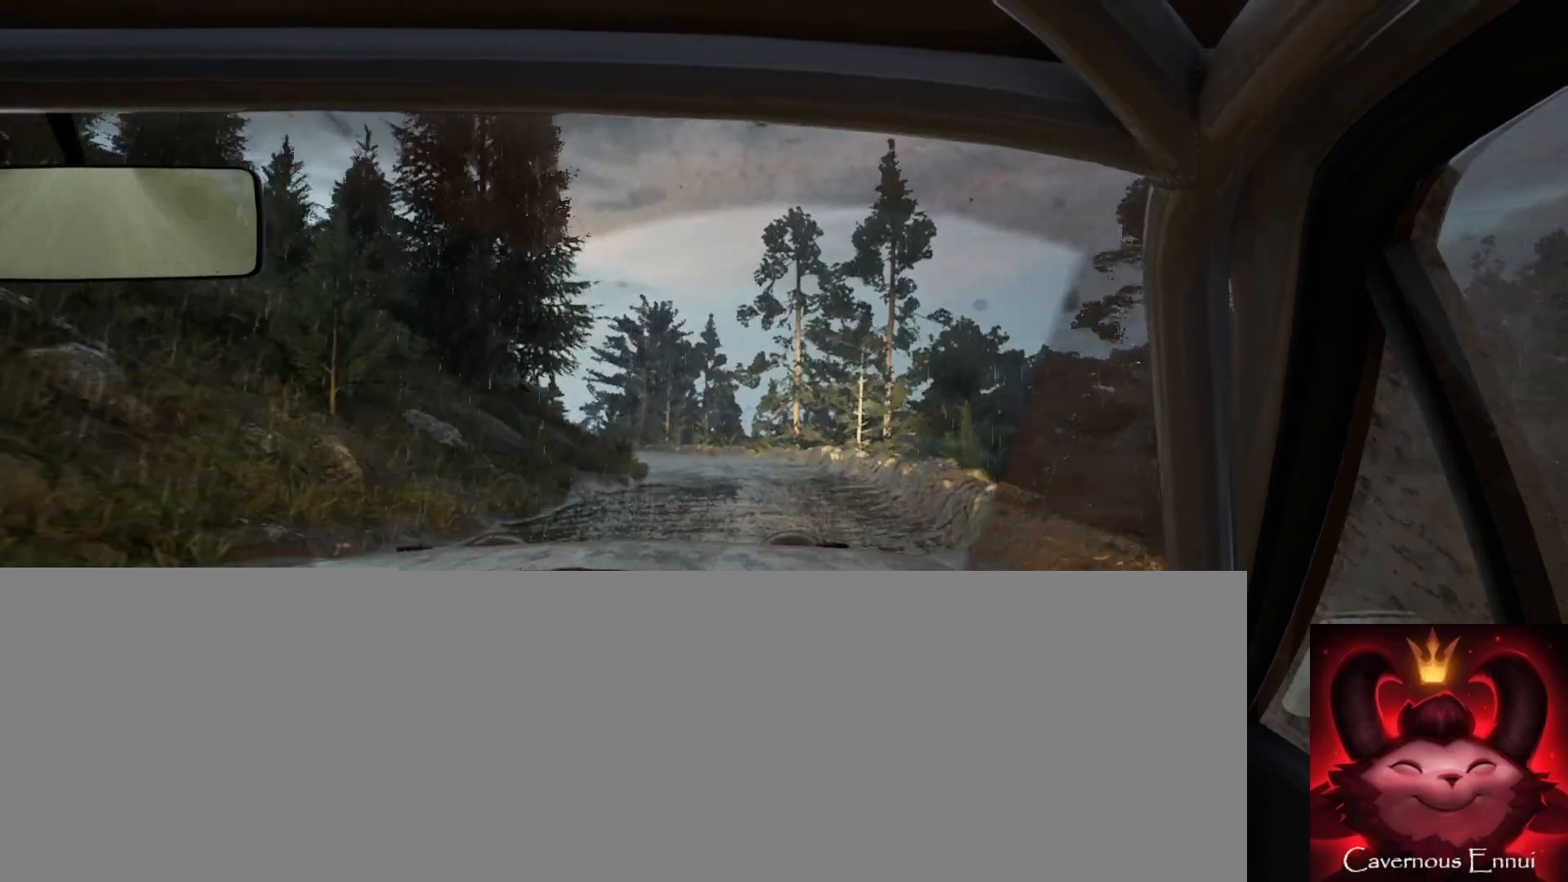
{"buttons": [], "left_stick": "down-left", "right_stick": "up", "events": [[50, "left_stick", "right"], [167, "left_stick", "center"], [283, "left_stick", "down-left"]]}
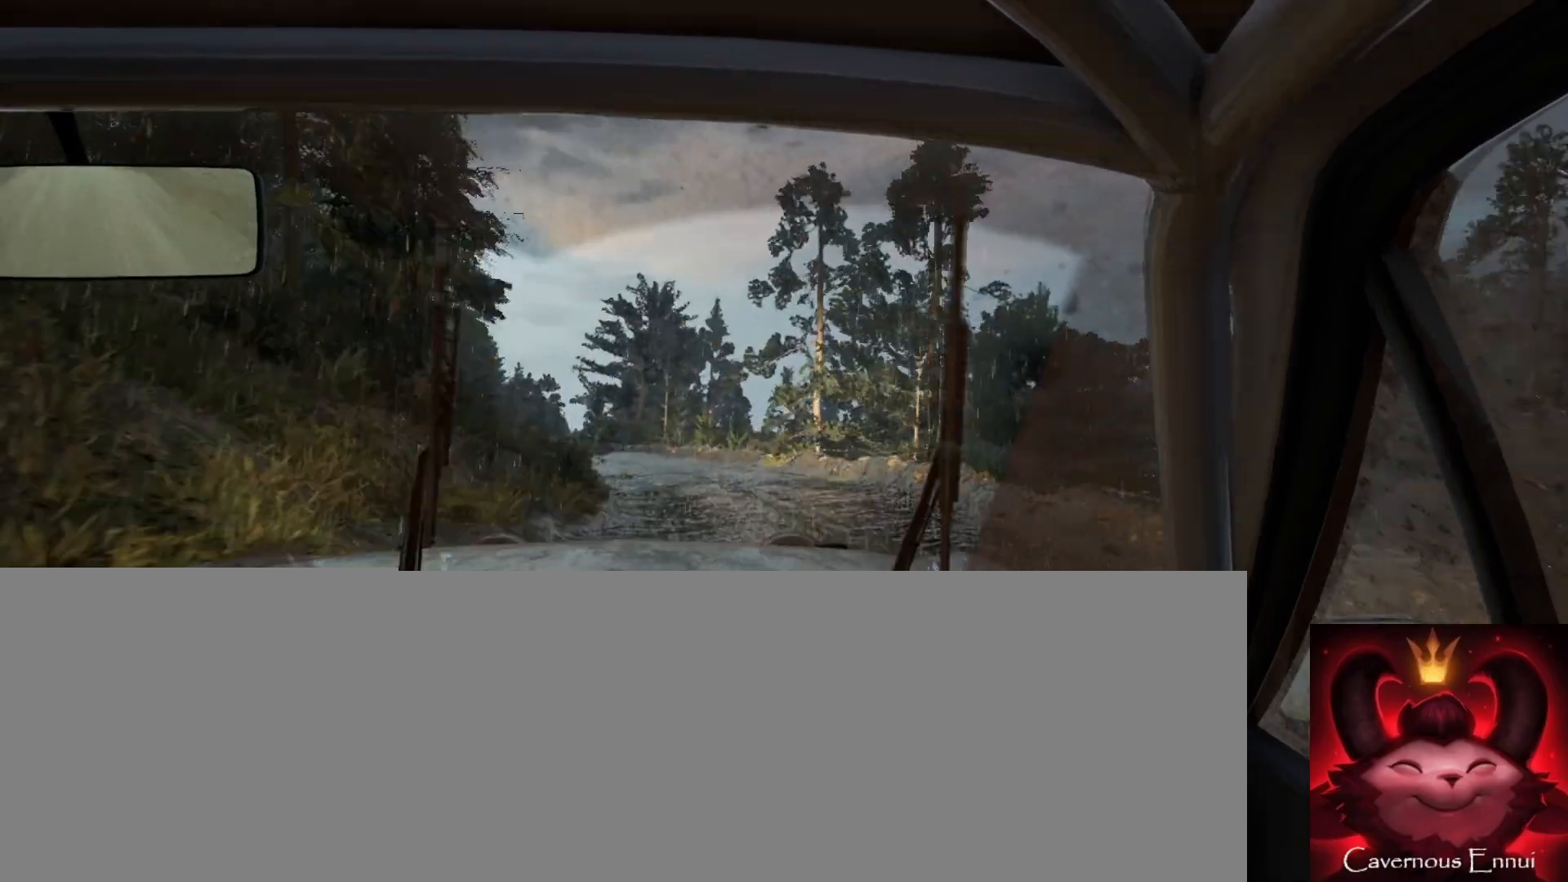
{"buttons": [], "left_stick": "down-left", "right_stick": "up", "events": [[83, "right_stick", "center"], [133, "left_stick", "center"], [383, "right_stick", "up"], [500, "left_stick", "down-left"]]}
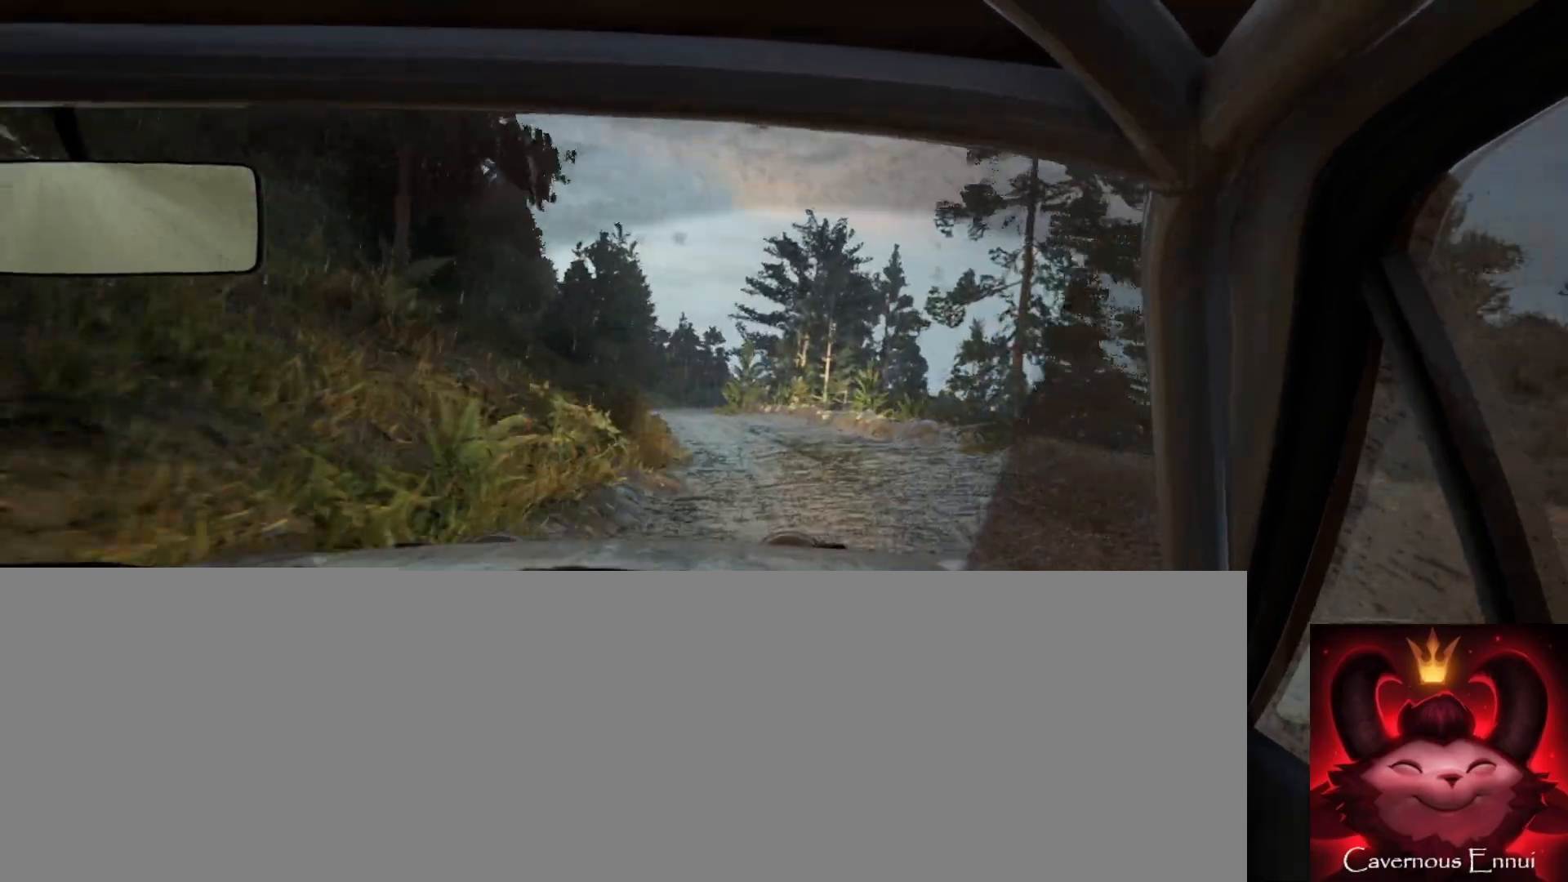
{"buttons": [], "left_stick": "right", "right_stick": "up", "events": [[17, "right_stick", "center"], [200, "left_stick", "center"], [283, "right_stick", "up"], [450, "left_stick", "right"]]}
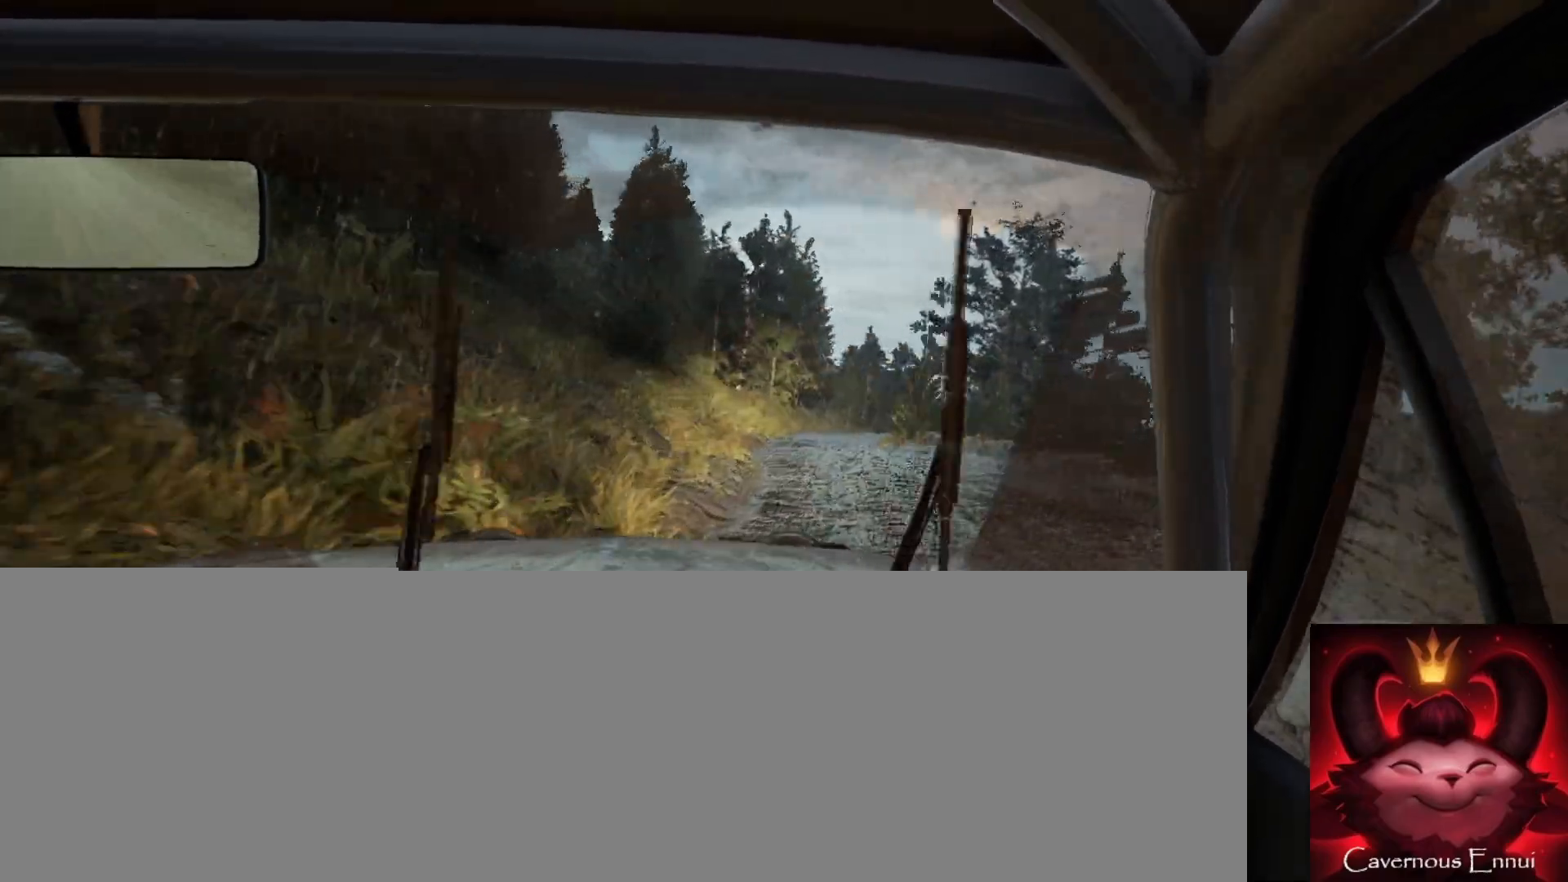
{"buttons": [], "left_stick": "center", "right_stick": "up", "events": [[167, "left_stick", "center"], [433, "R1", "down"], [483, "R1", "up"]]}
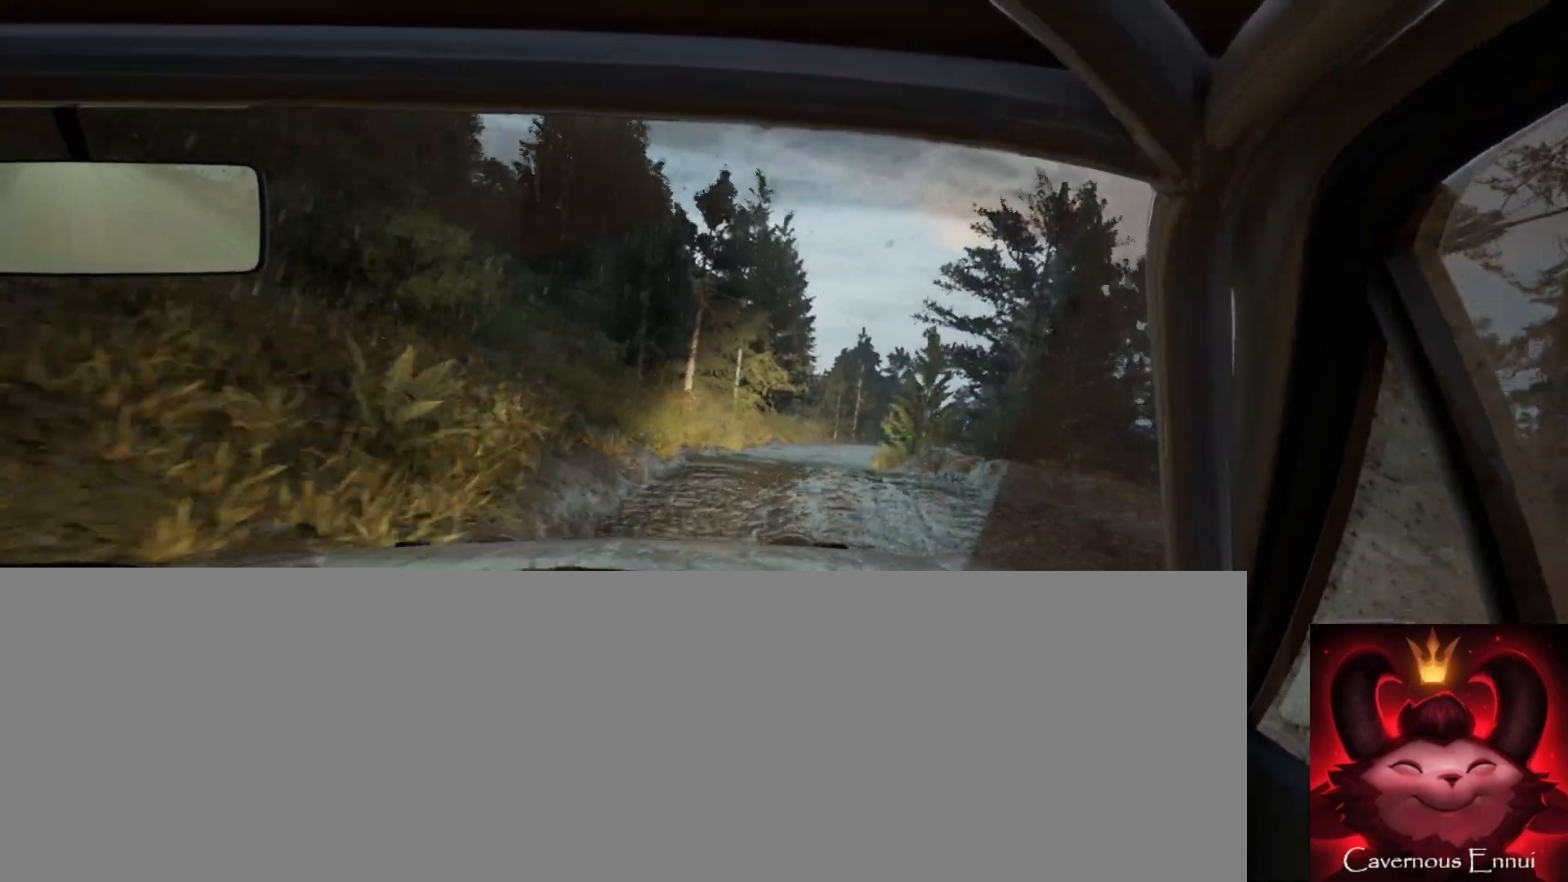
{"buttons": [], "left_stick": "center", "right_stick": "up", "events": [[317, "left_stick", "right"], [483, "left_stick", "center"]]}
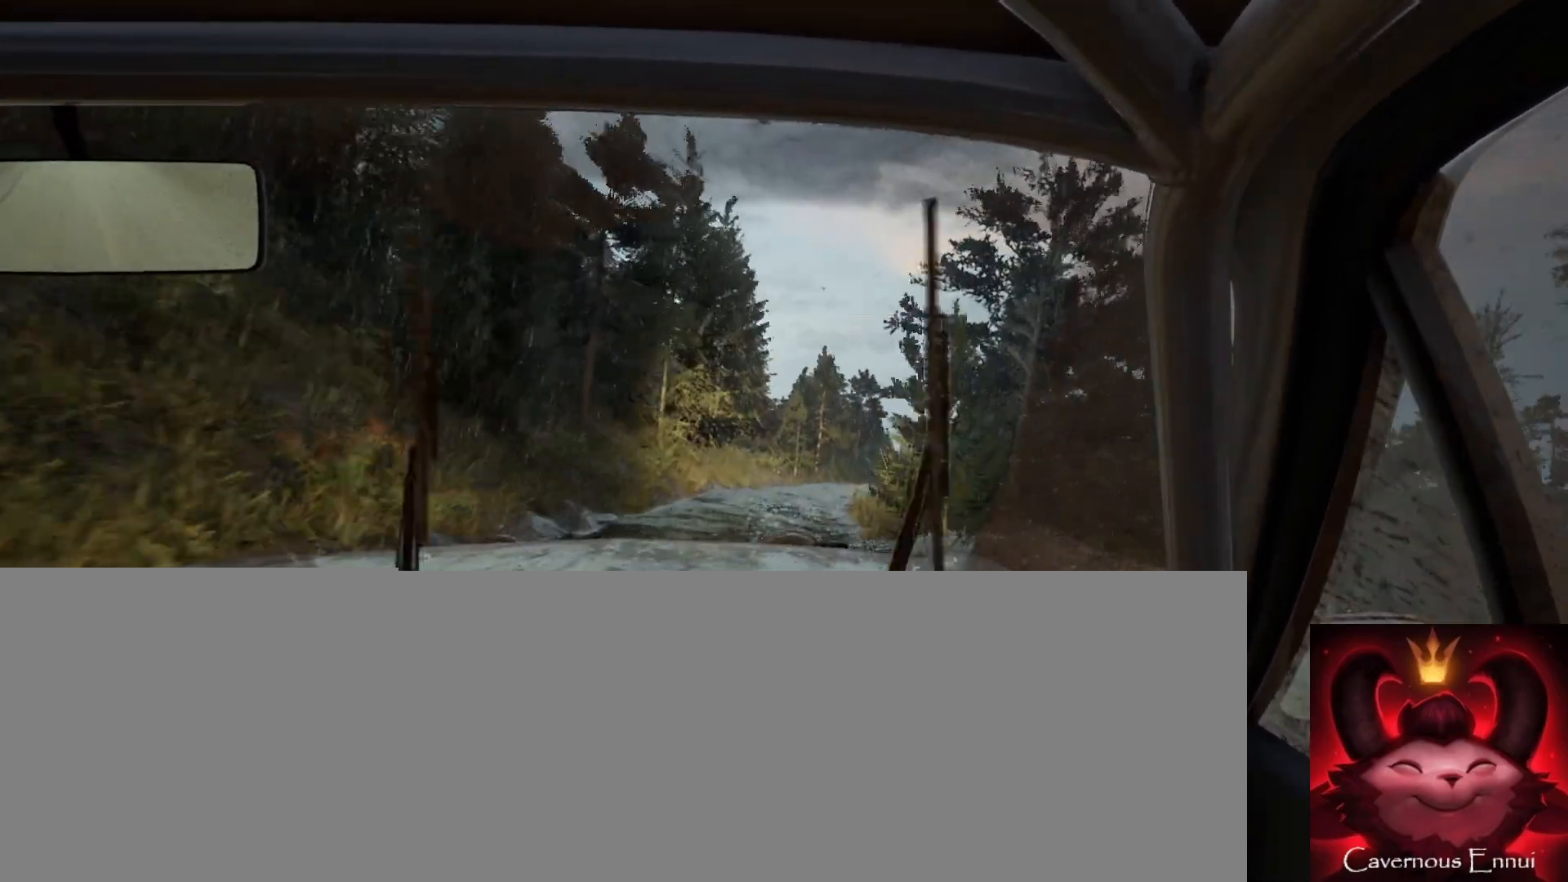
{"buttons": [], "left_stick": "center", "right_stick": "up", "events": [[300, "left_stick", "left"], [367, "left_stick", "center"]]}
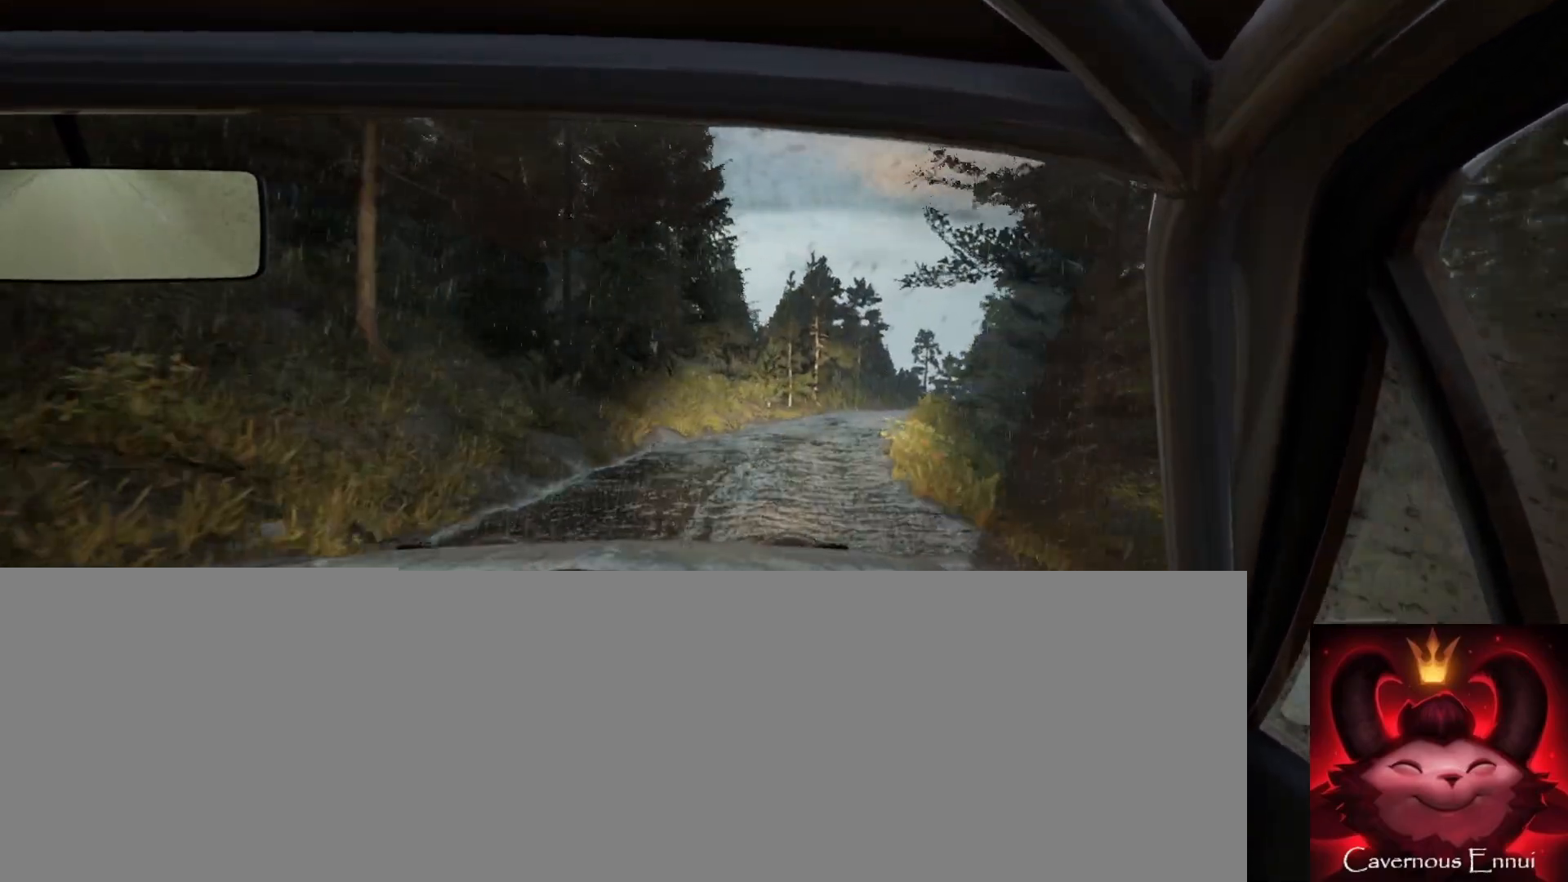
{"buttons": [], "left_stick": "center", "right_stick": "center", "events": [[50, "left_stick", "right"], [283, "right_stick", "center"], [400, "left_stick", "center"]]}
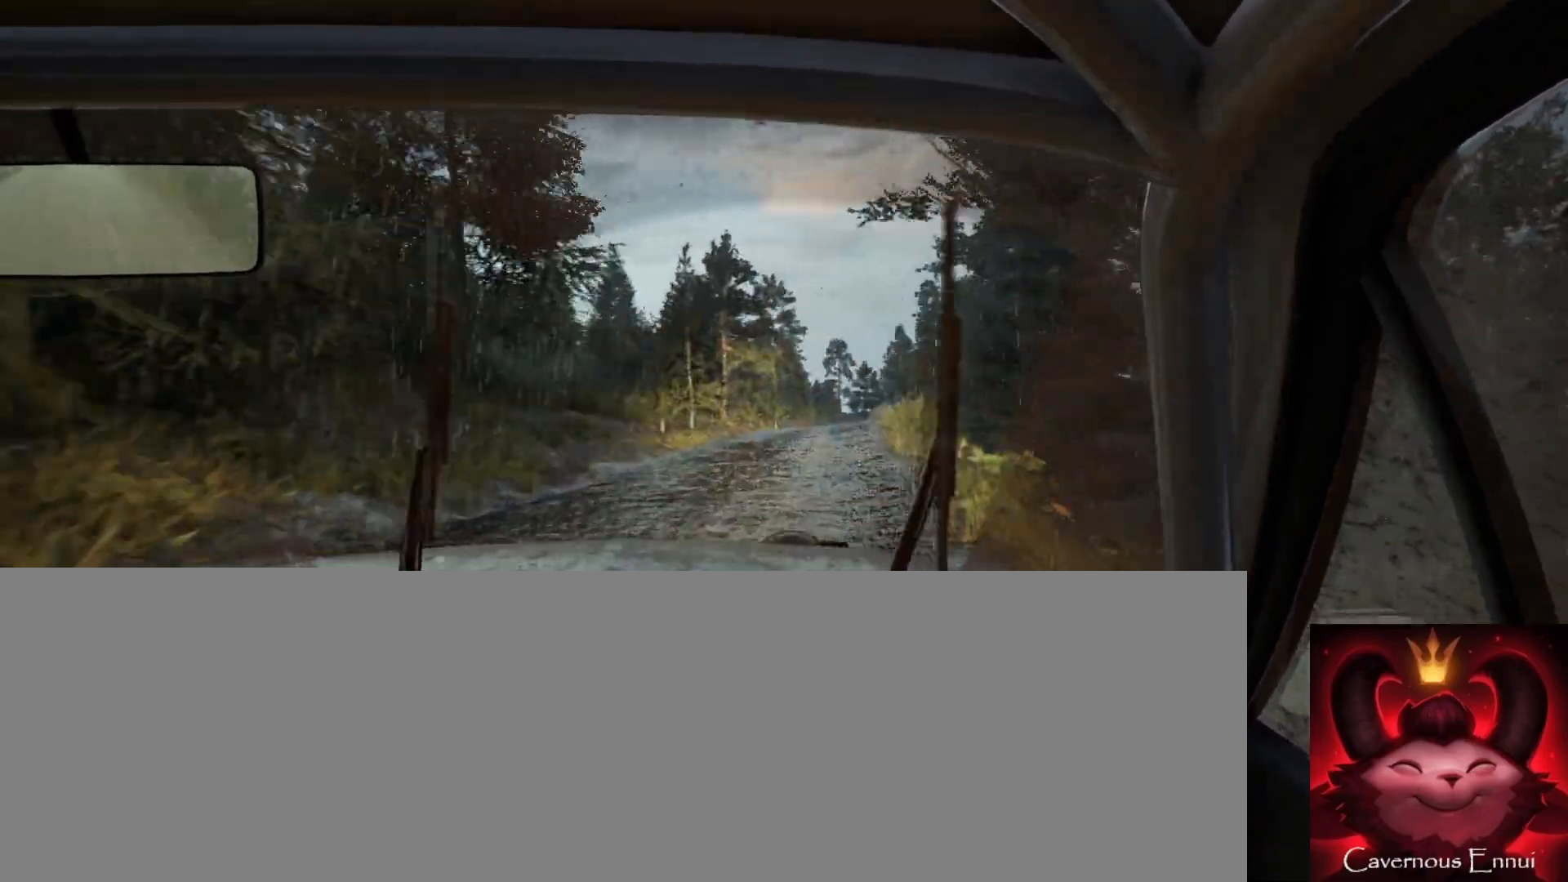
{"buttons": [], "left_stick": "center", "right_stick": "up", "events": [[17, "right_stick", "up"], [133, "left_stick", "left"], [333, "left_stick", "center"]]}